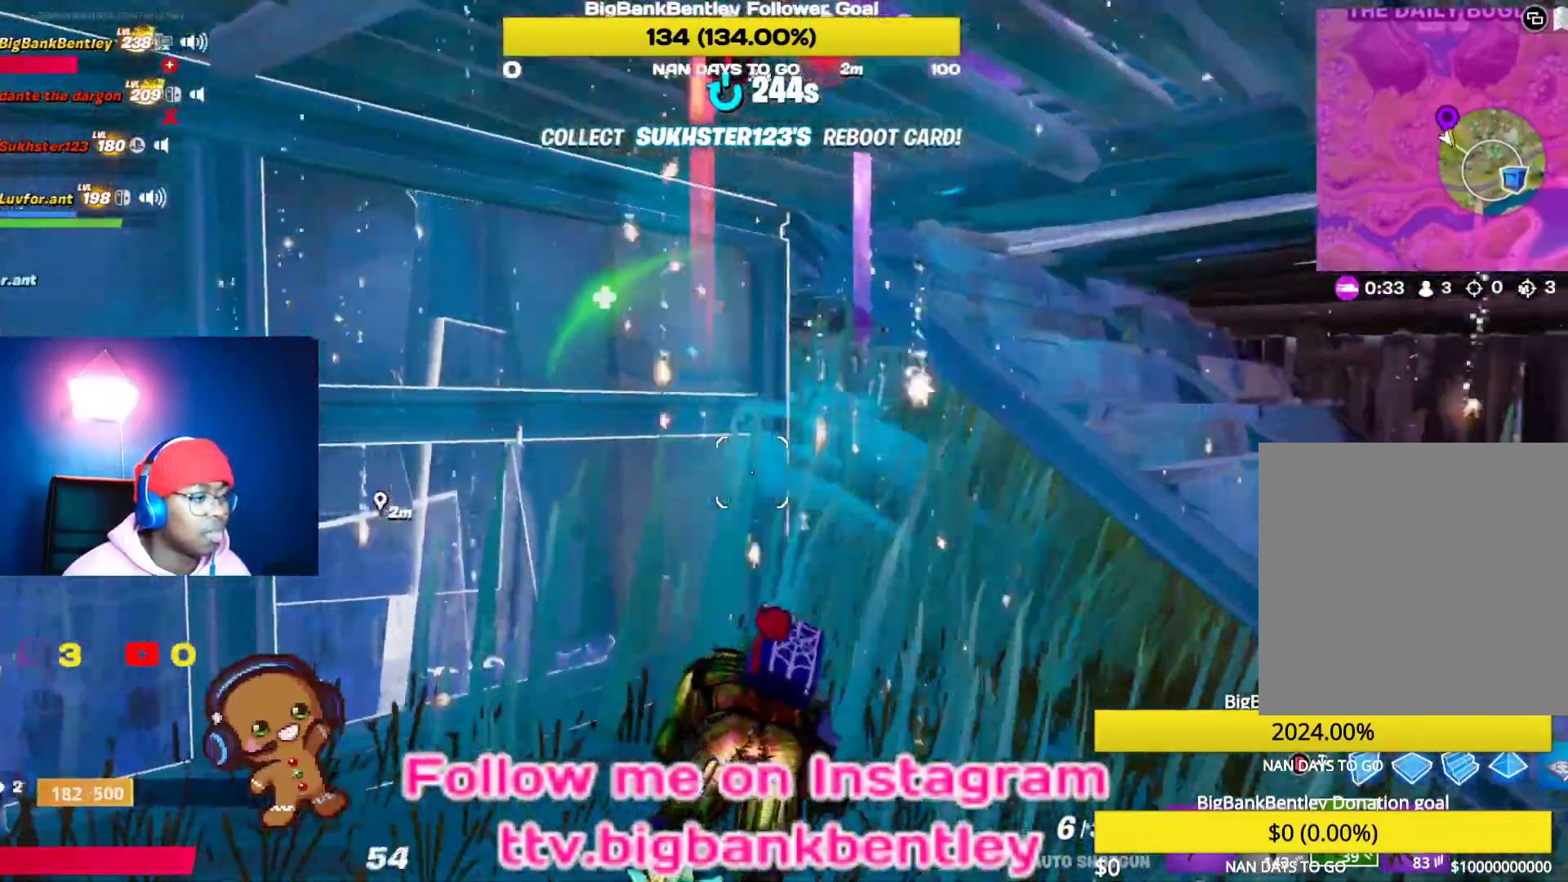
Gameplay with a controller (Xbox layout); each line is a JSON object with the inputs held at the frame after it. "events" lists button and stick changes between this image and that frame as [ms after this image, input, new state], when the widget could be followed in between.
{"buttons": [], "left_stick": "up-right", "right_stick": "left", "events": []}
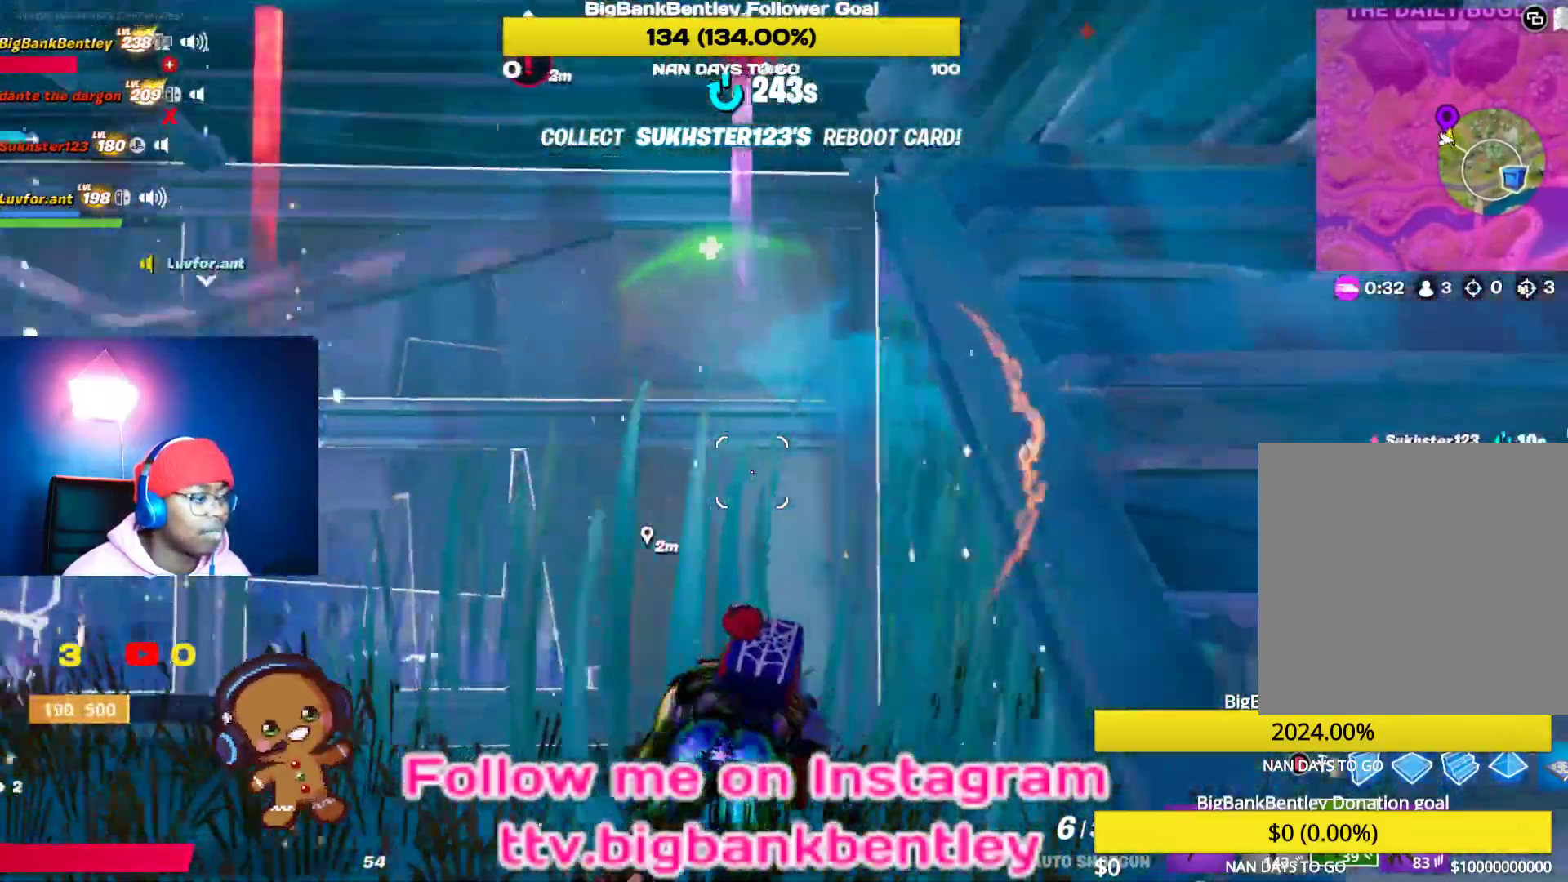
{"buttons": [], "left_stick": "up-right", "right_stick": "up-left", "events": [[417, "right_stick", "up-left"]]}
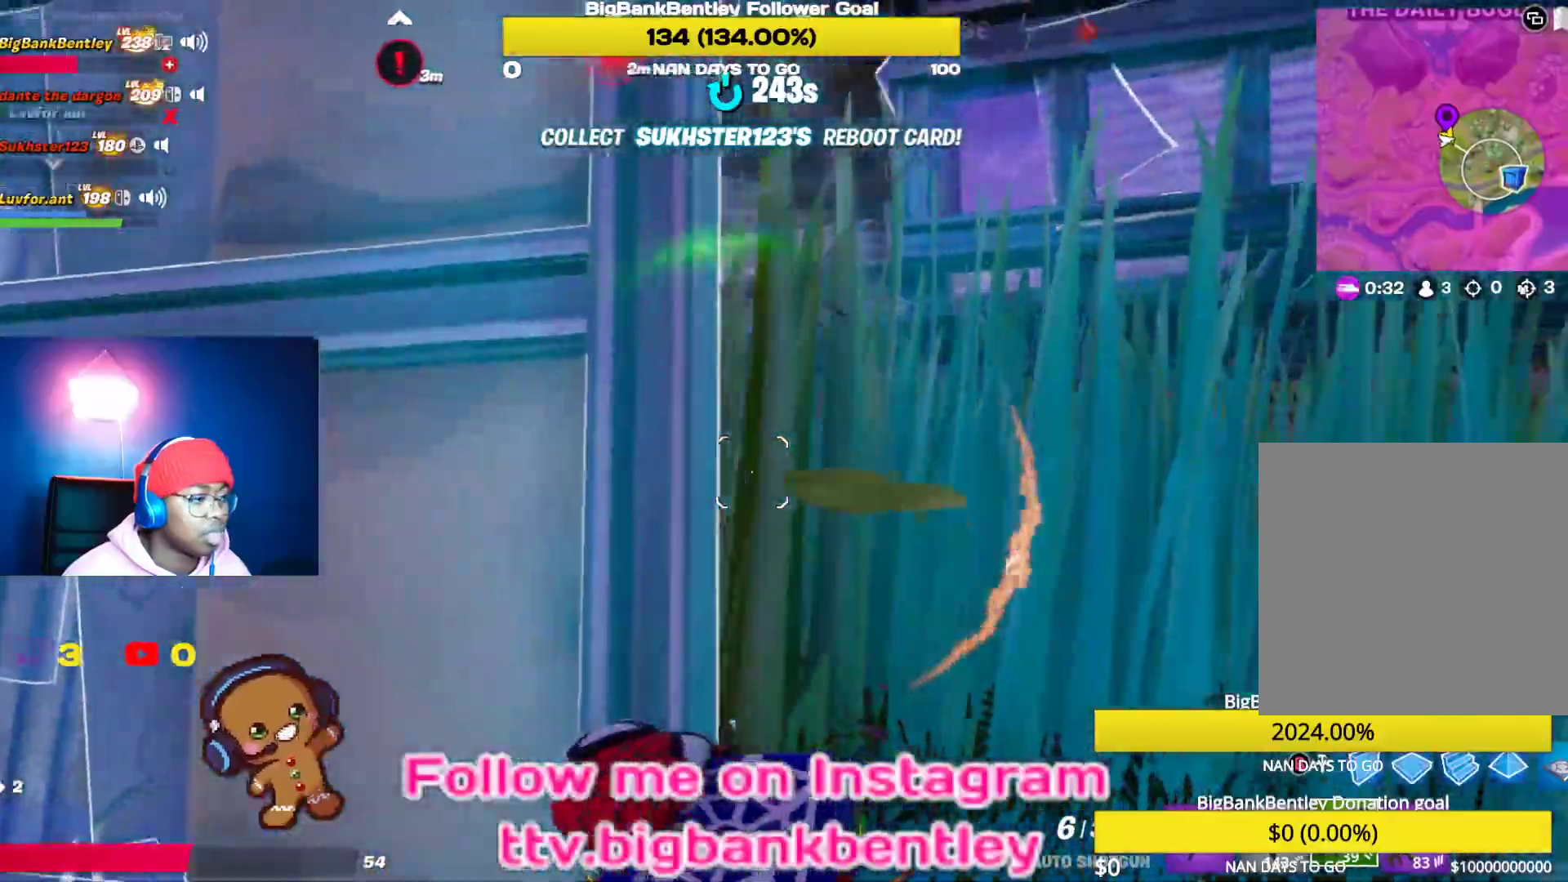
{"buttons": [], "left_stick": "up-right", "right_stick": "left", "events": [[450, "right_stick", "left"]]}
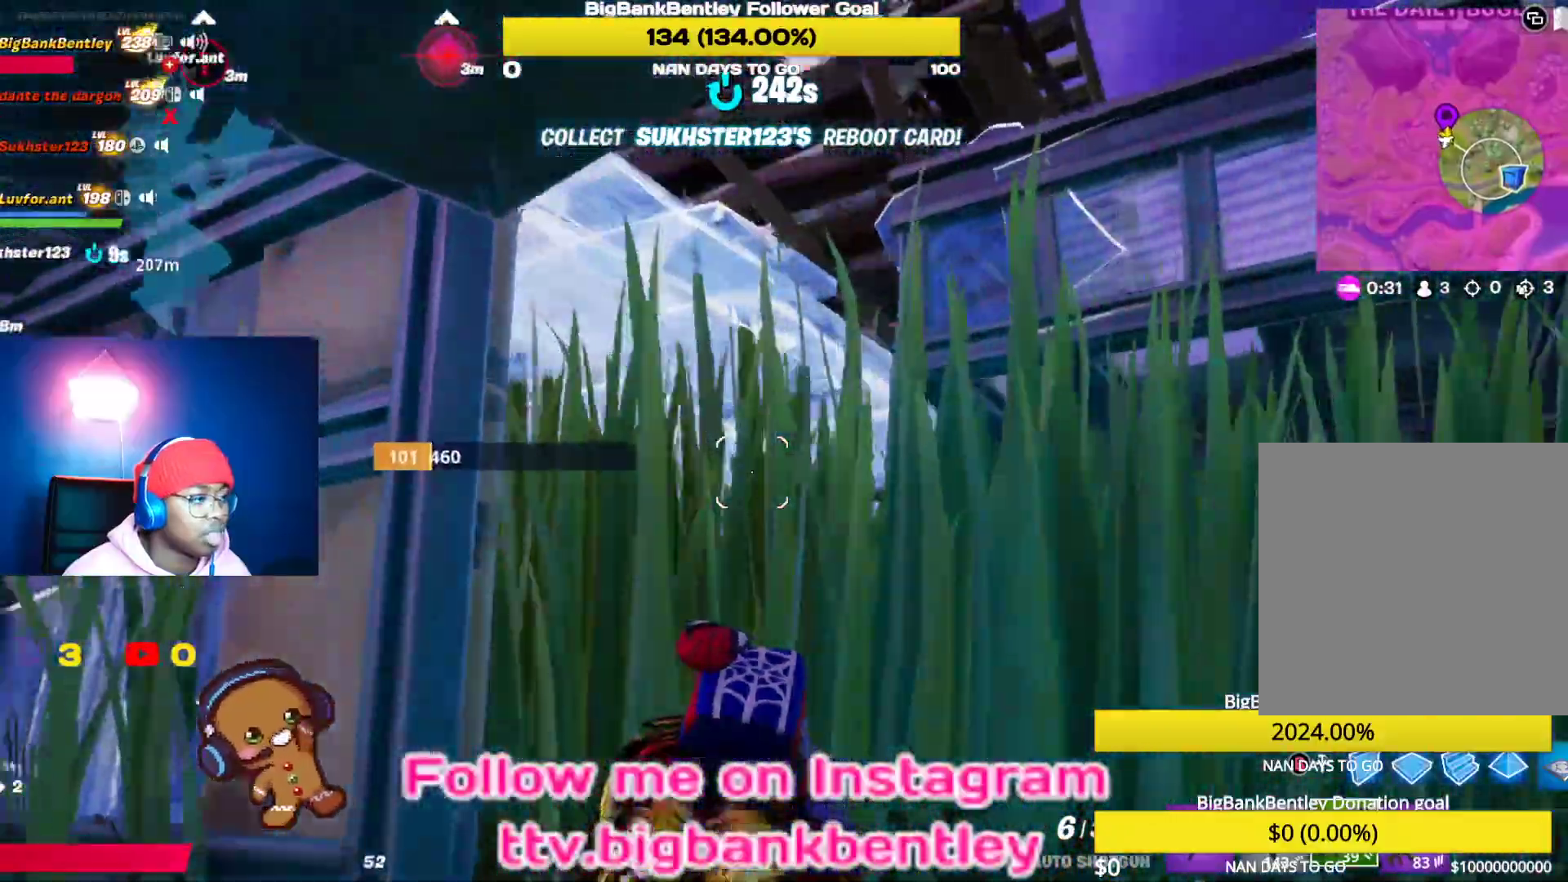
{"buttons": [], "left_stick": "up-left", "right_stick": "up-right", "events": [[200, "right_stick", "up"], [250, "right_stick", "up-right"], [350, "left_stick", "up"], [483, "left_stick", "up-left"]]}
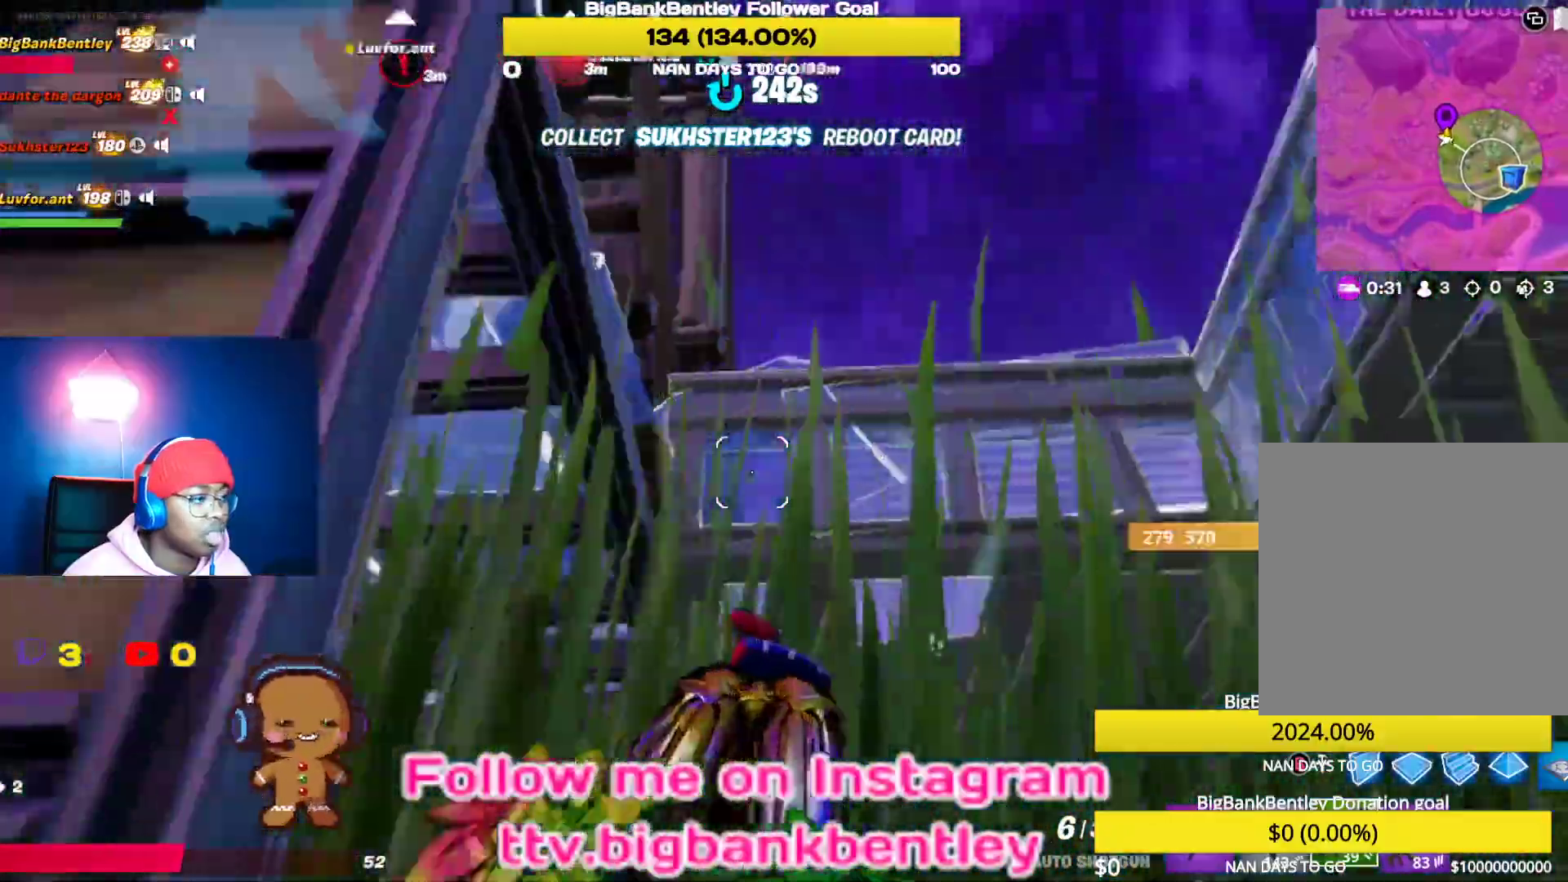
{"buttons": [], "left_stick": "up-left", "right_stick": "right", "events": [[50, "right_stick", "right"], [333, "right_stick", "down-right"], [450, "right_stick", "right"]]}
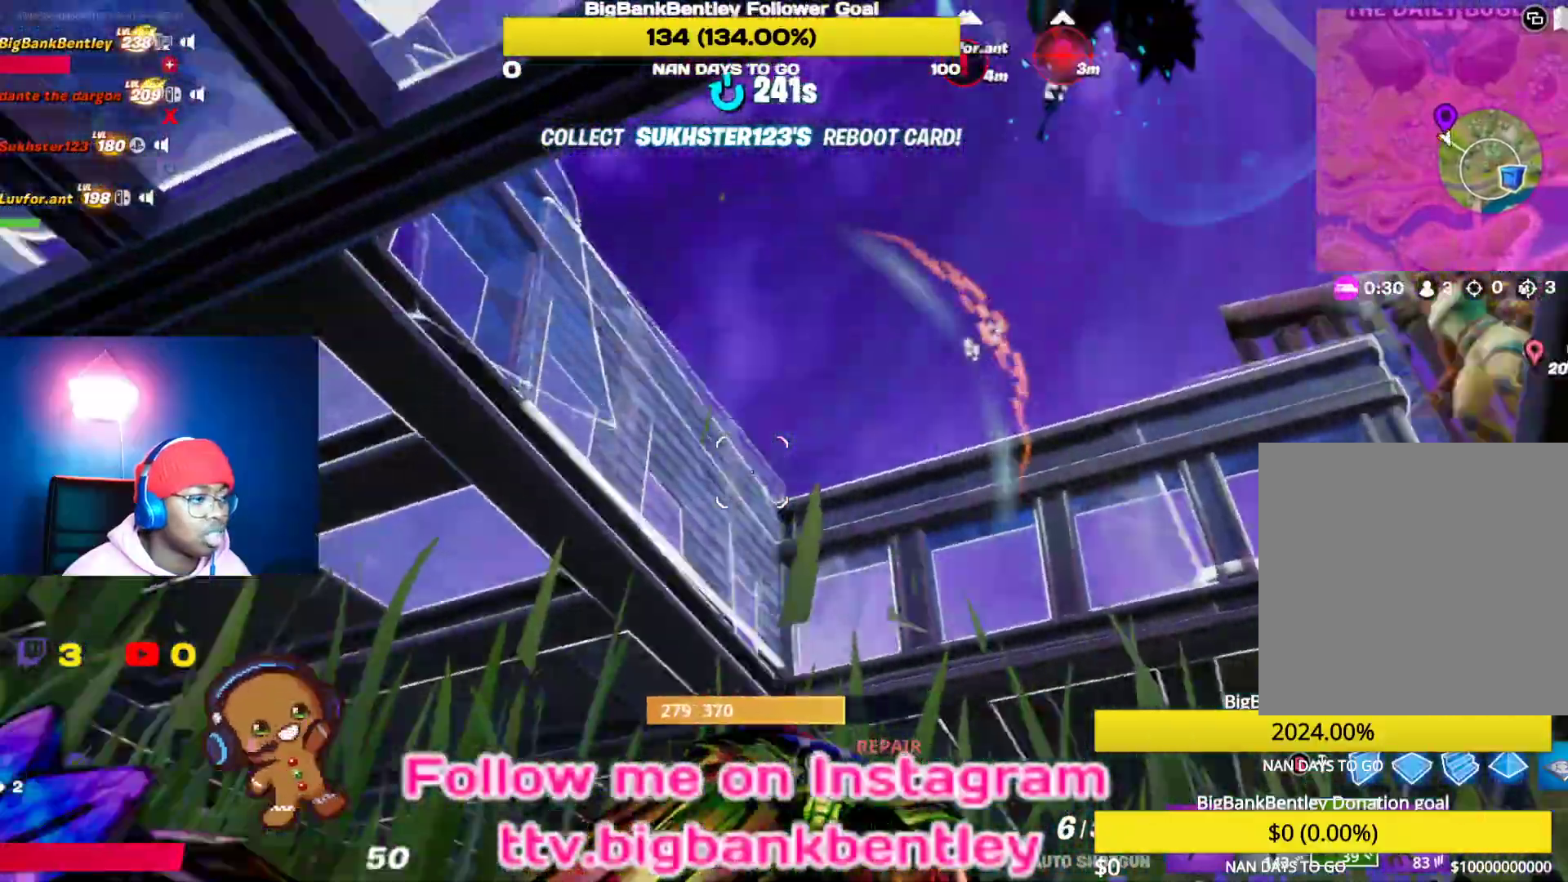
{"buttons": [], "left_stick": "up-right", "right_stick": "down-left", "events": [[117, "left_stick", "up"], [250, "right_stick", "down-right"], [333, "left_stick", "up-right"], [450, "right_stick", "down-left"]]}
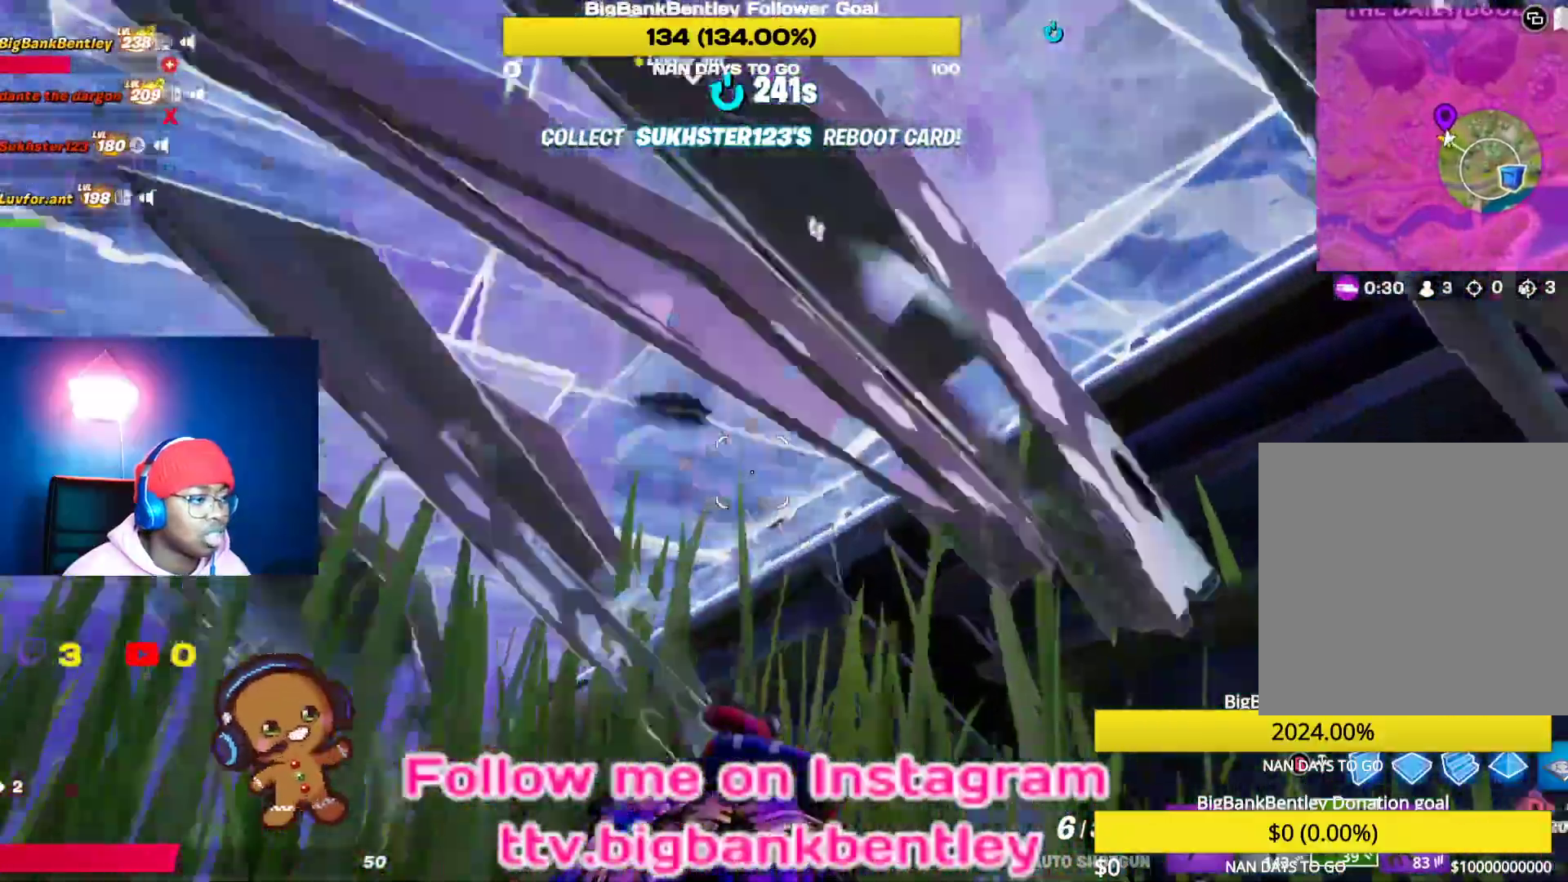
{"buttons": [], "left_stick": "up-right", "right_stick": "left", "events": [[33, "left_stick", "right"], [233, "right_stick", "left"], [367, "left_stick", "up-right"]]}
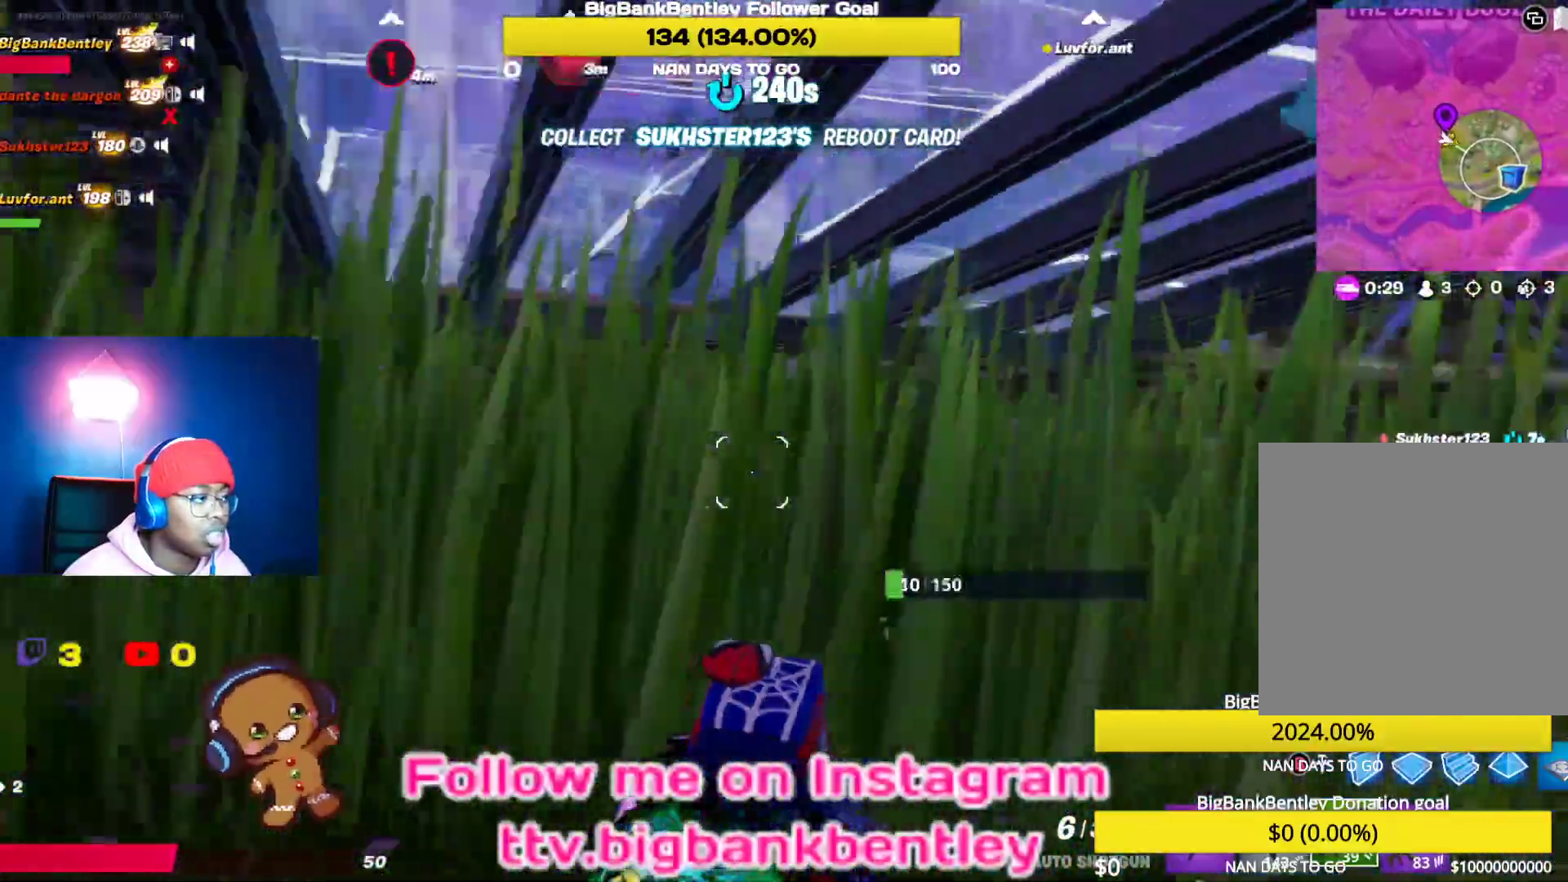
{"buttons": [], "left_stick": "up-right", "right_stick": "left", "events": []}
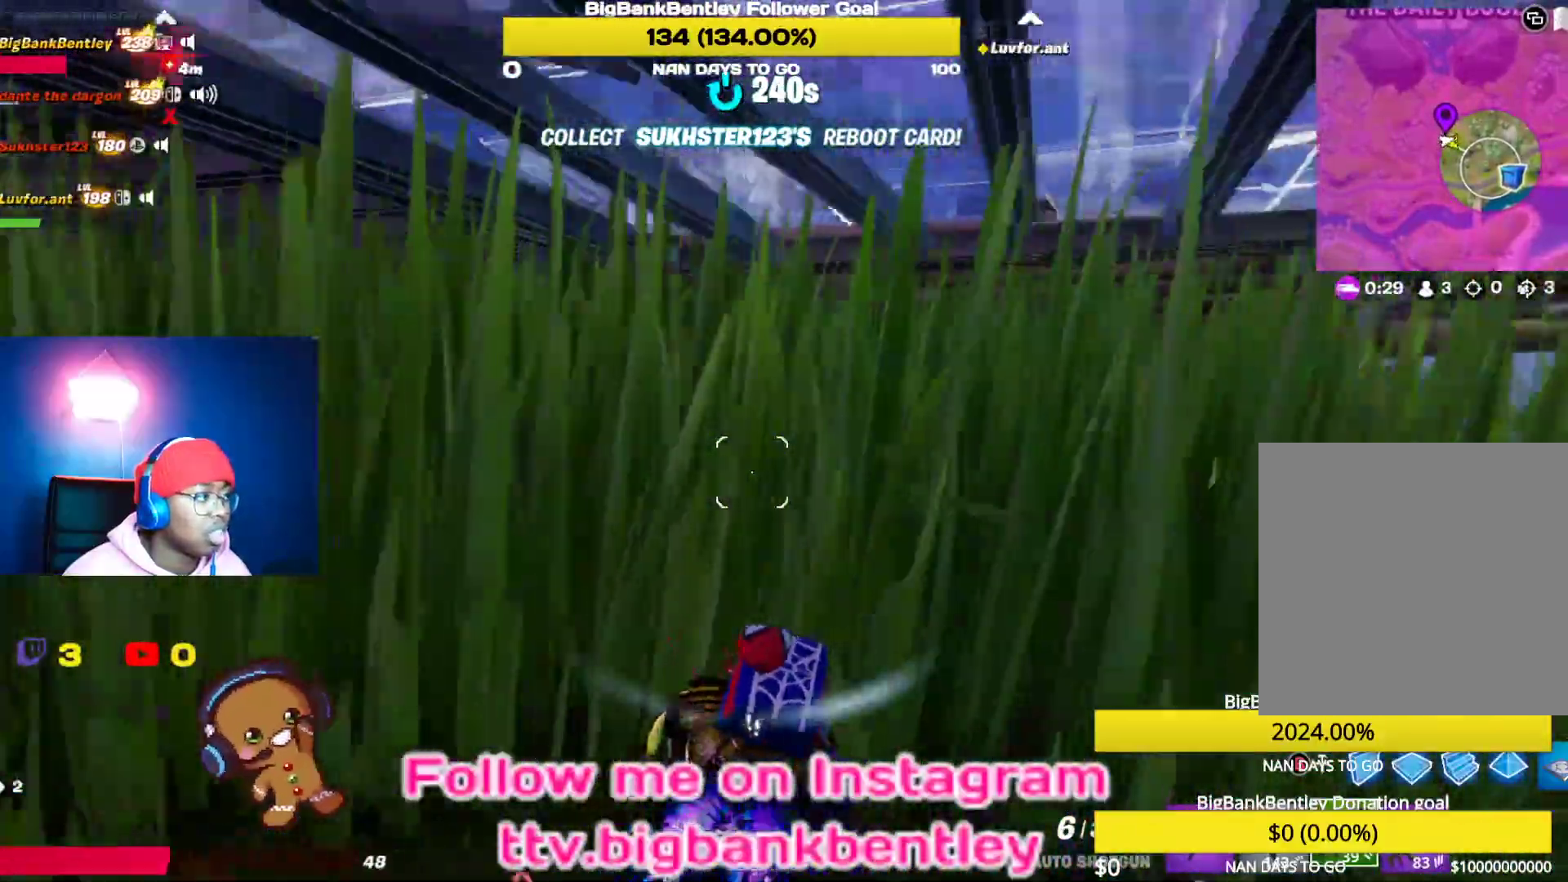
{"buttons": [], "left_stick": "up-right", "right_stick": "left", "events": []}
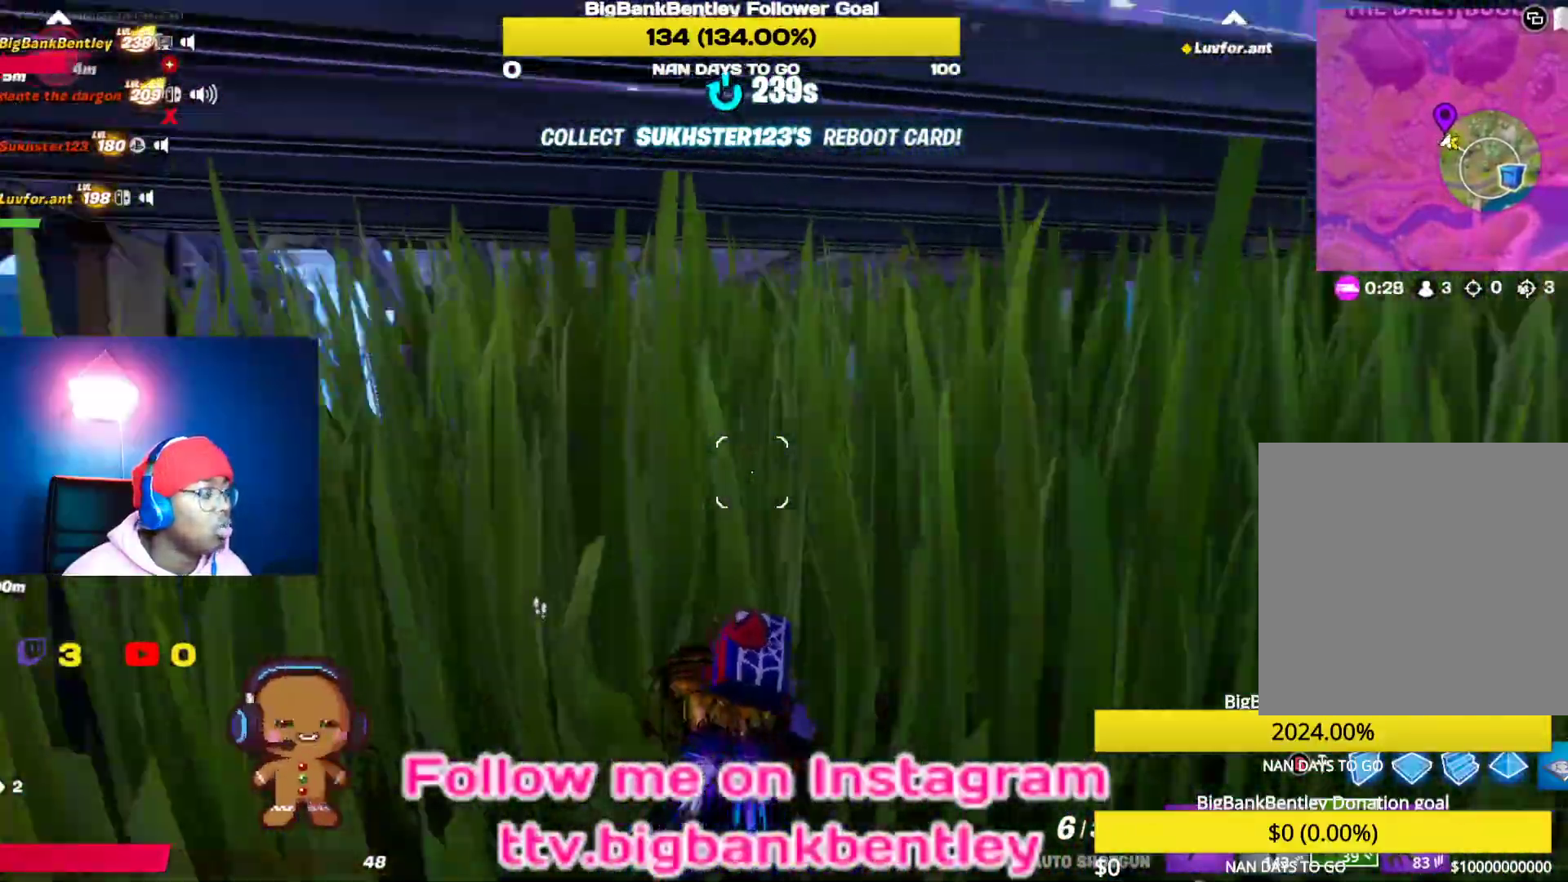
{"buttons": [], "left_stick": "up-right", "right_stick": "left", "events": []}
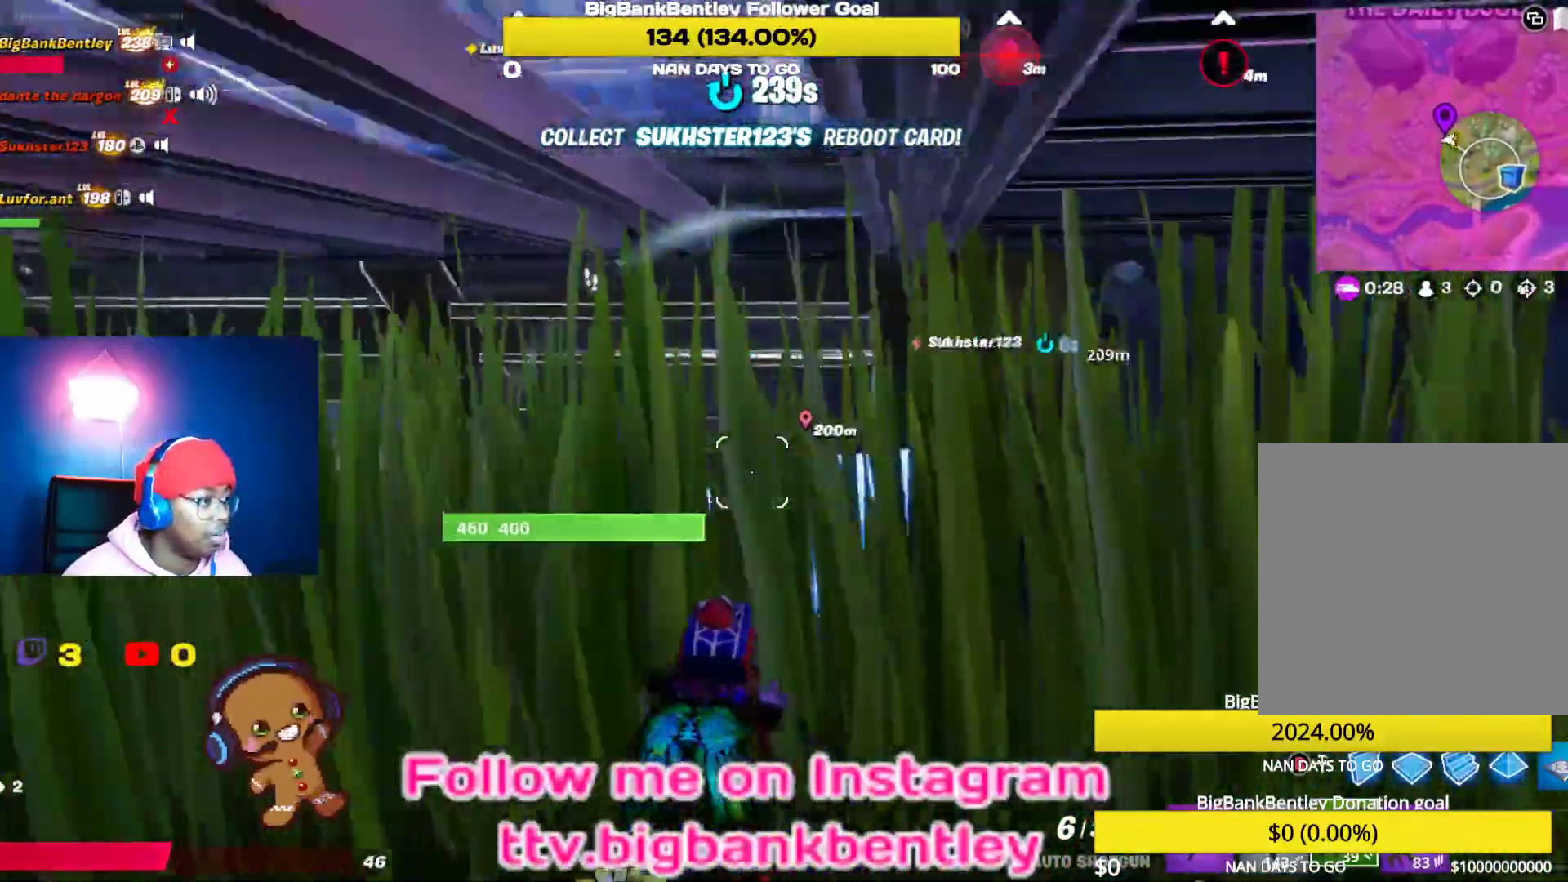
{"buttons": [], "left_stick": "up-right", "right_stick": "left", "events": []}
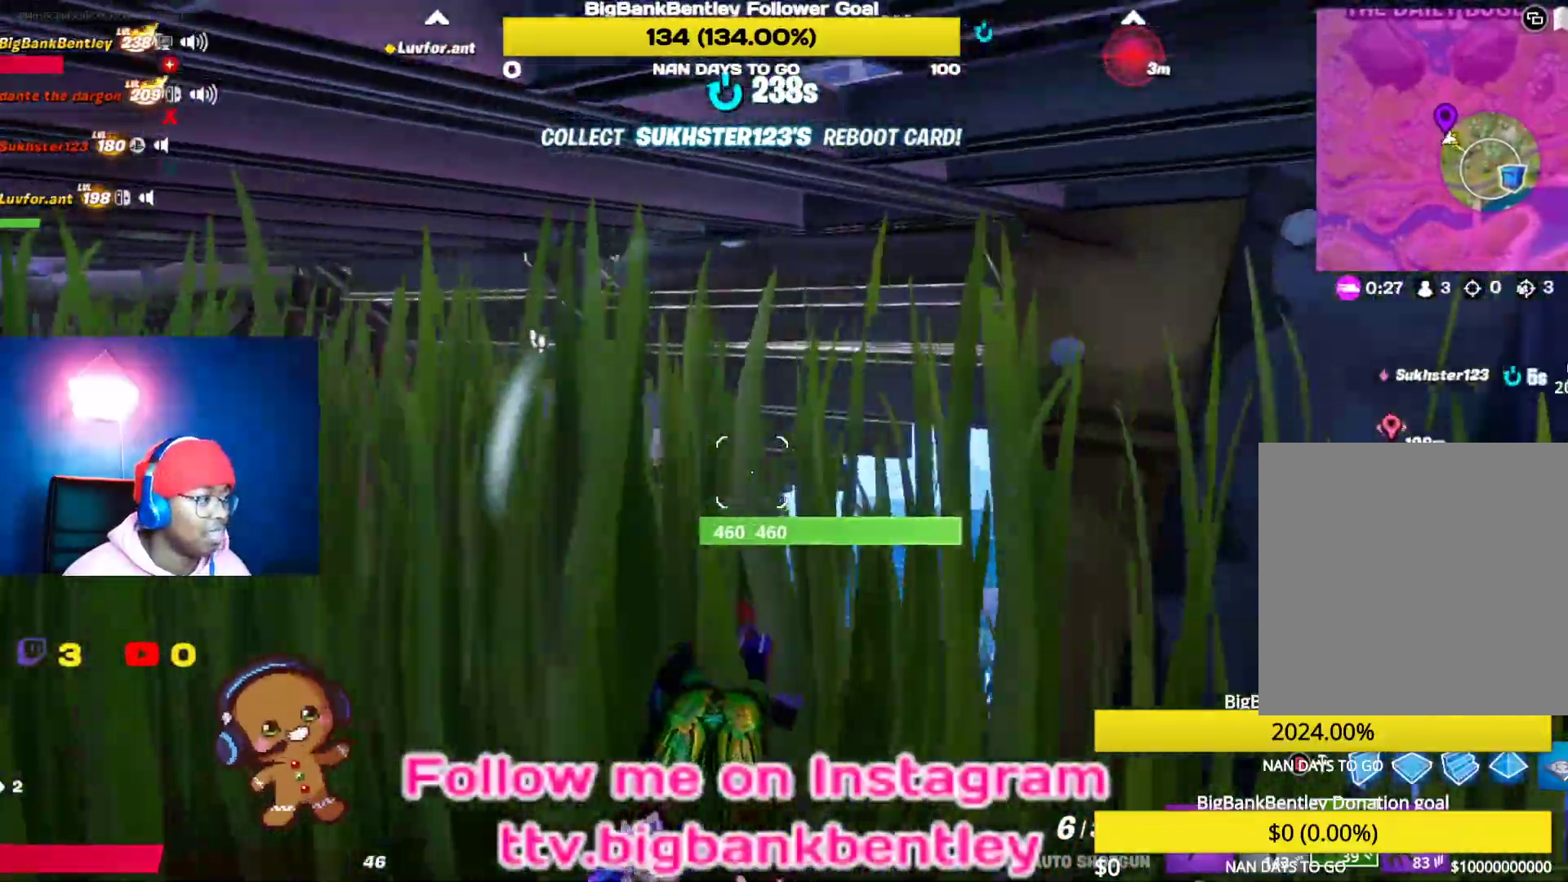
{"buttons": [], "left_stick": "up", "right_stick": "left", "events": [[467, "left_stick", "up"]]}
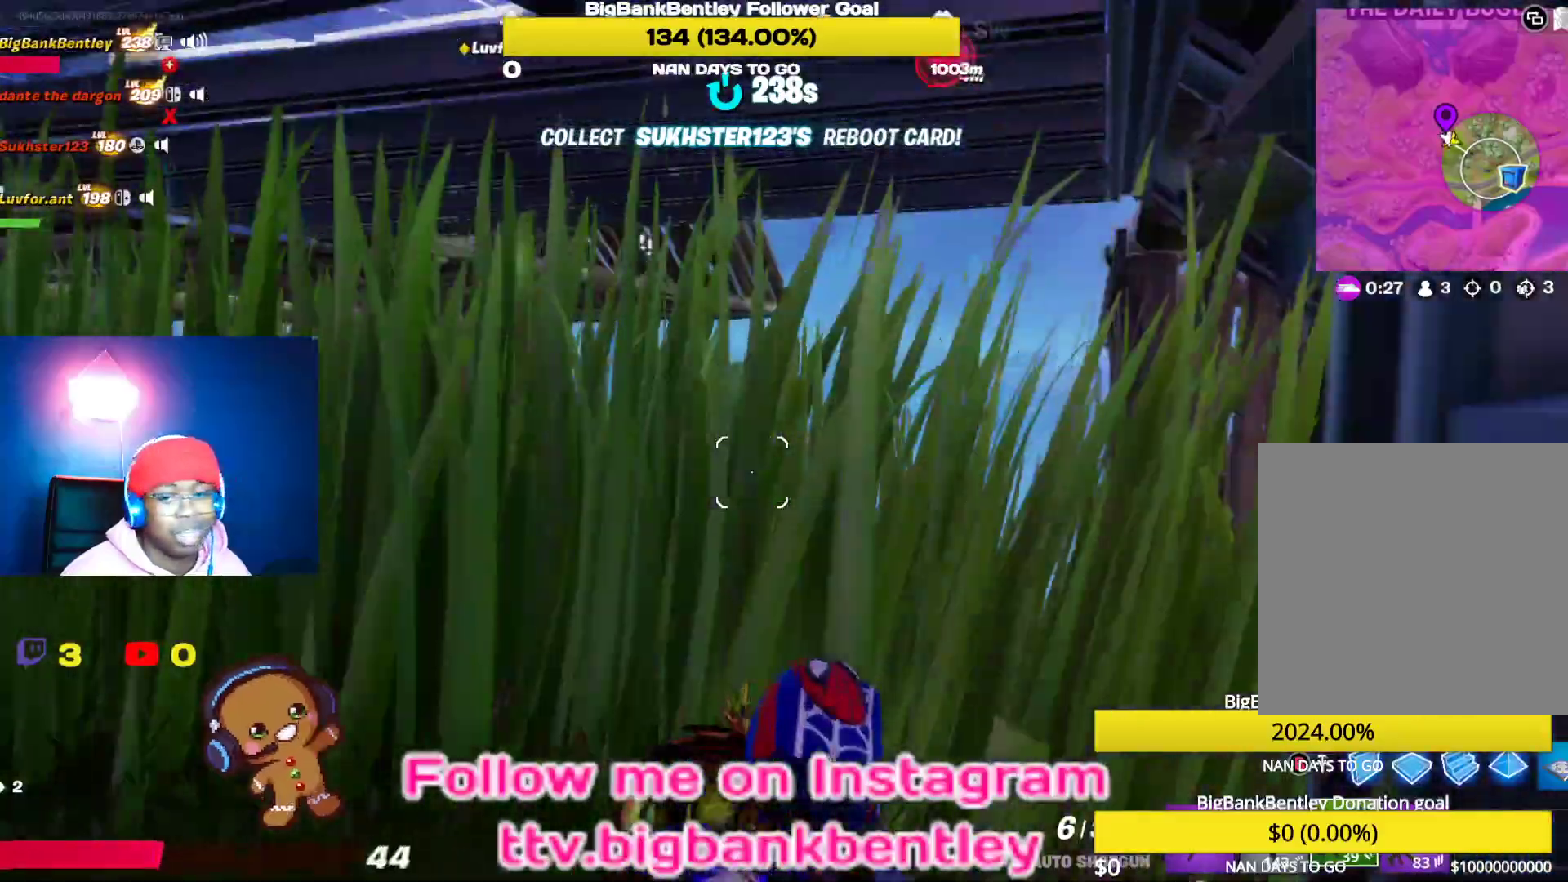
{"buttons": [], "left_stick": "up", "right_stick": "left", "events": [[350, "L3", "down"], [467, "L3", "up"]]}
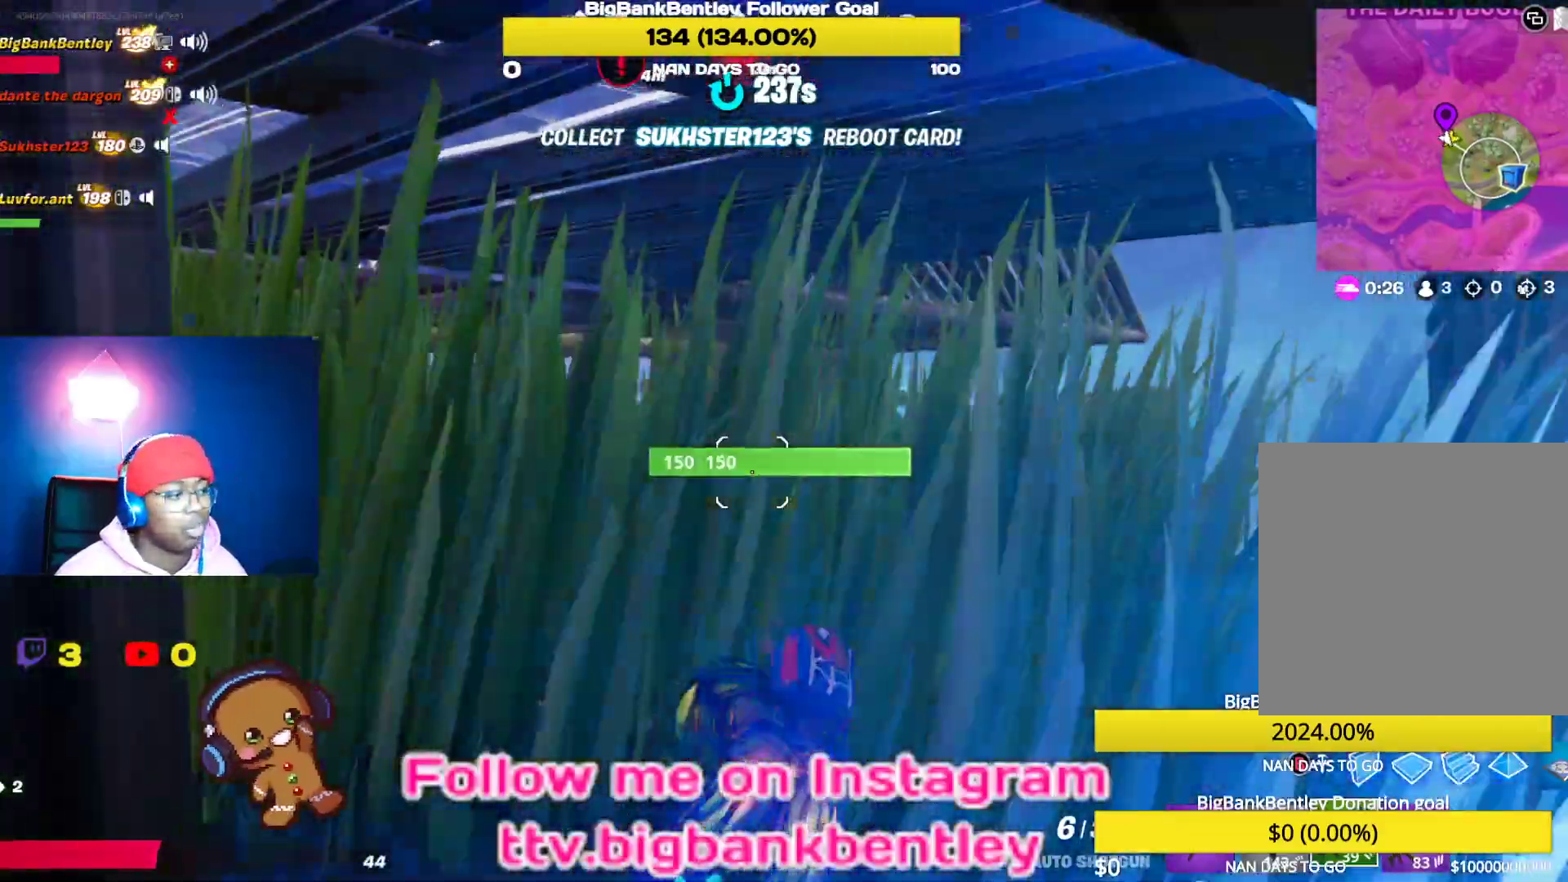
{"buttons": [], "left_stick": "up-right", "right_stick": "center", "events": [[33, "L3", "down"], [133, "right_stick", "center"], [167, "L3", "up"], [283, "left_stick", "up-right"], [300, "right_stick", "right"], [433, "right_stick", "center"]]}
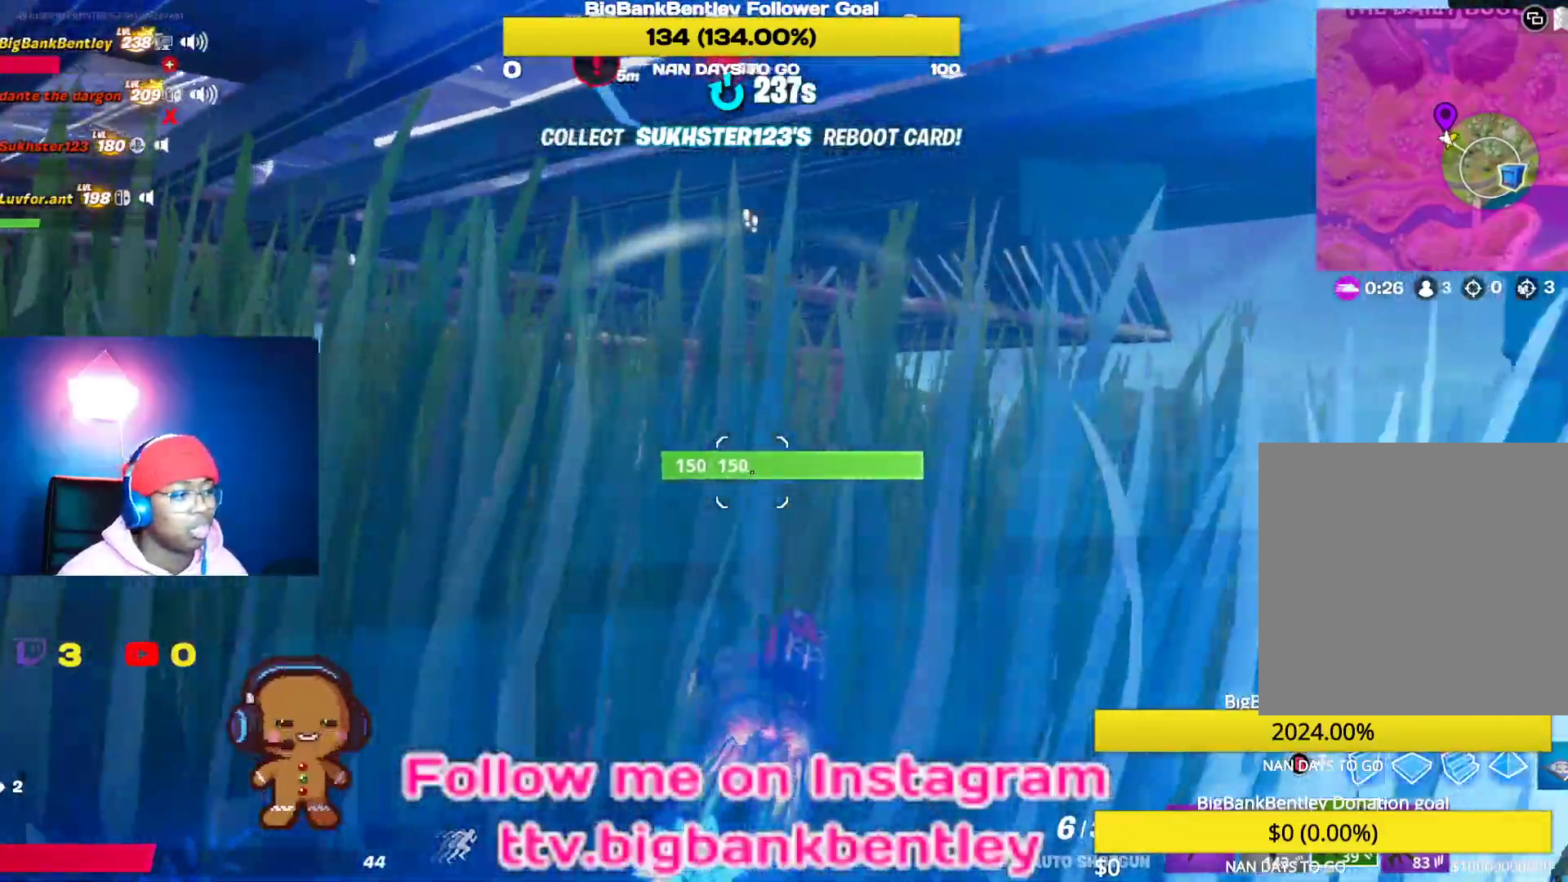
{"buttons": [], "left_stick": "up-right", "right_stick": "center", "events": []}
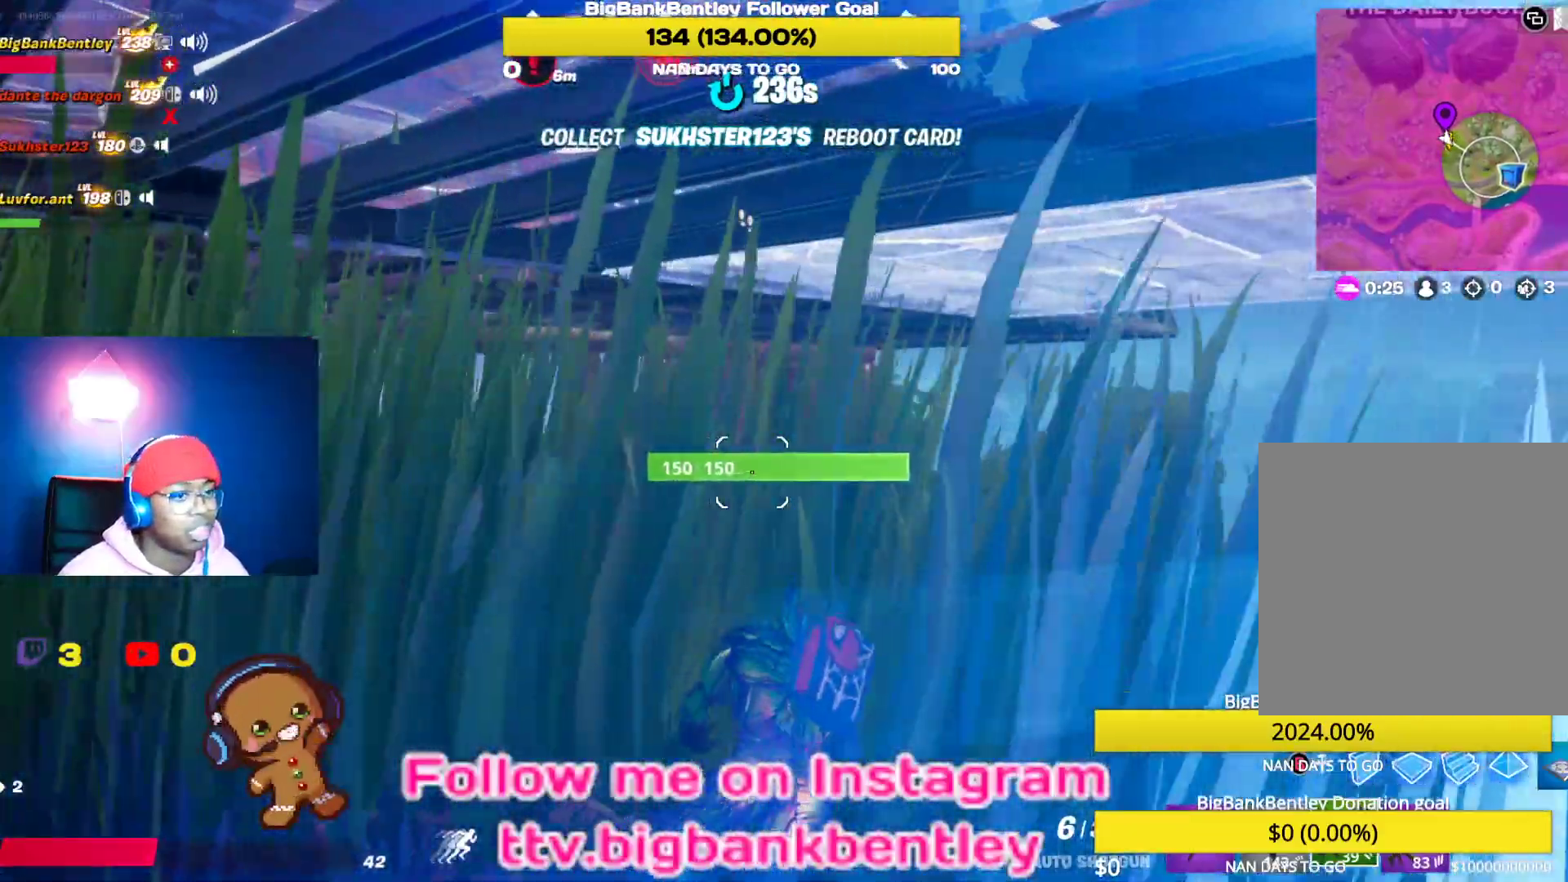
{"buttons": [], "left_stick": "up-right", "right_stick": "down", "events": [[283, "right_stick", "down-left"], [500, "right_stick", "down"]]}
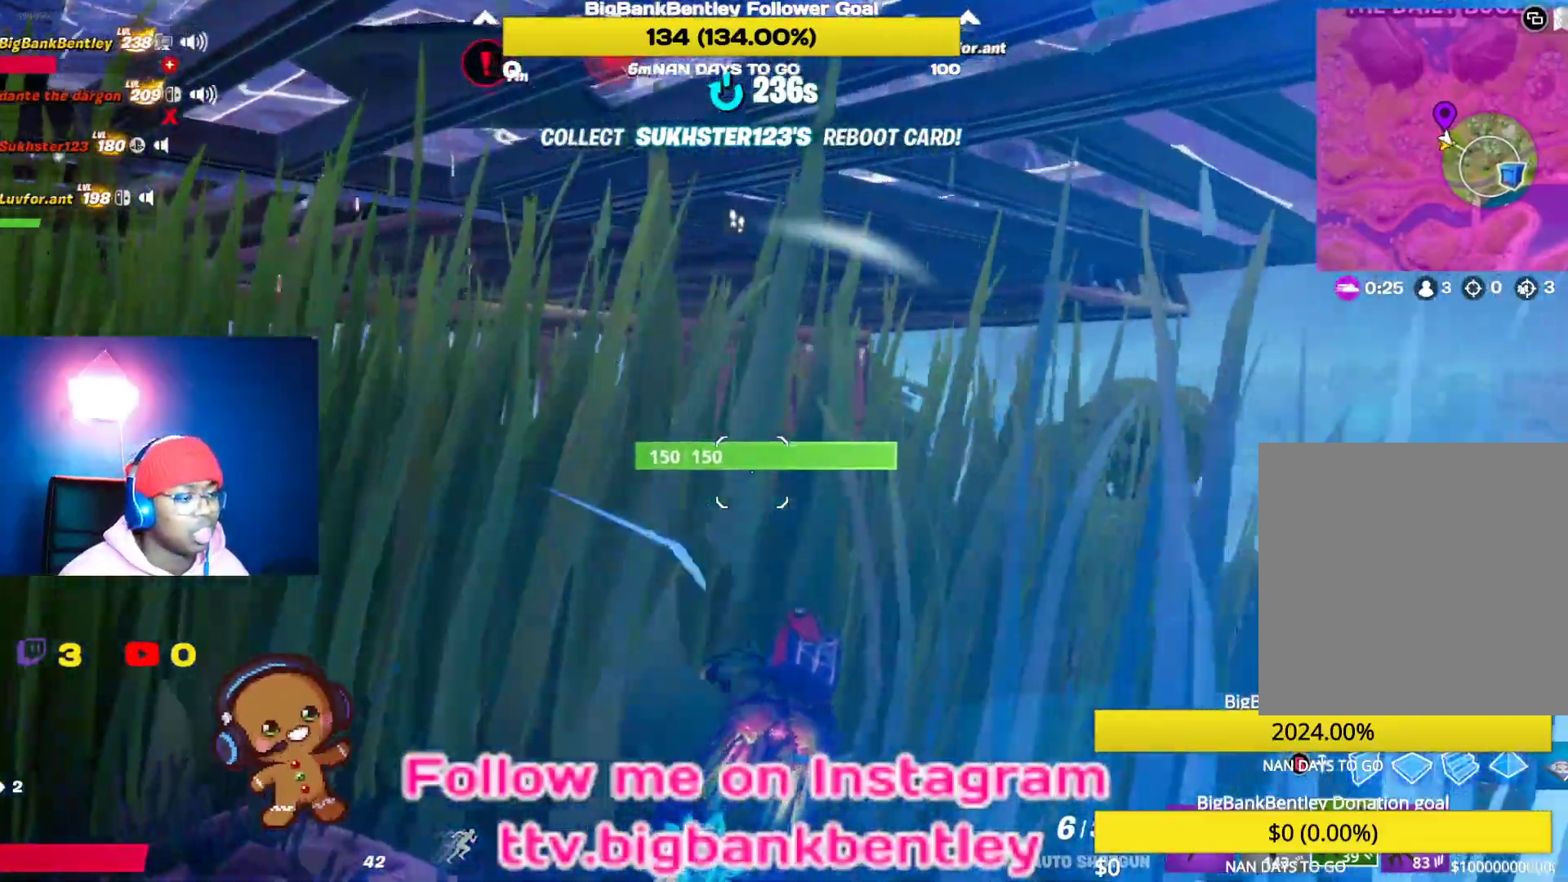
{"buttons": [], "left_stick": "up-right", "right_stick": "down", "events": []}
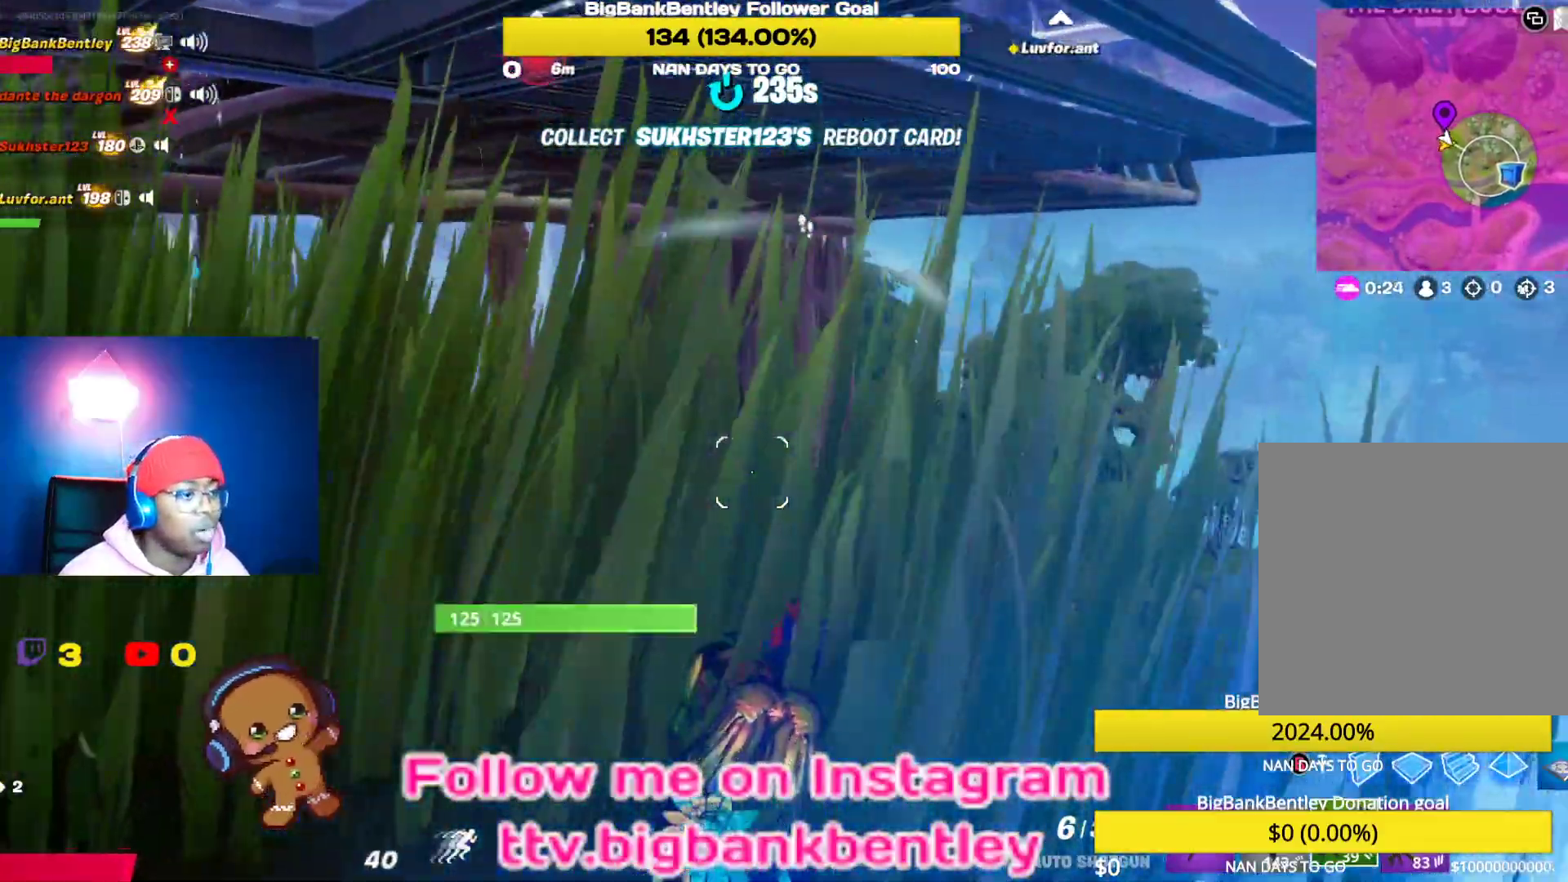
{"buttons": [], "left_stick": "up-right", "right_stick": "center", "events": [[483, "right_stick", "center"]]}
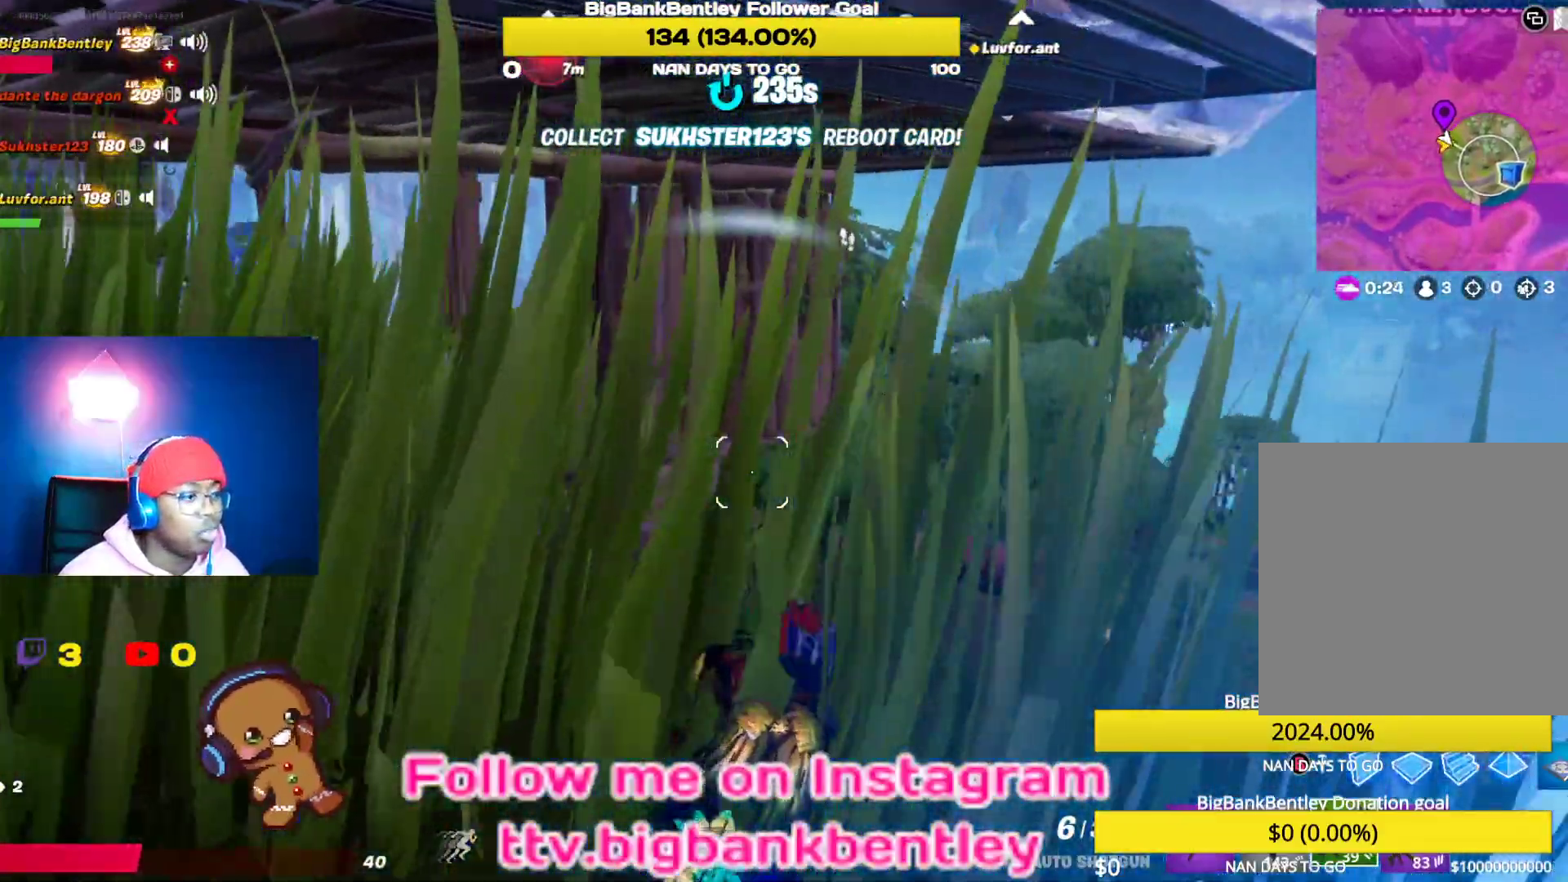
{"buttons": [], "left_stick": "up-right", "right_stick": "down", "events": [[433, "right_stick", "down"]]}
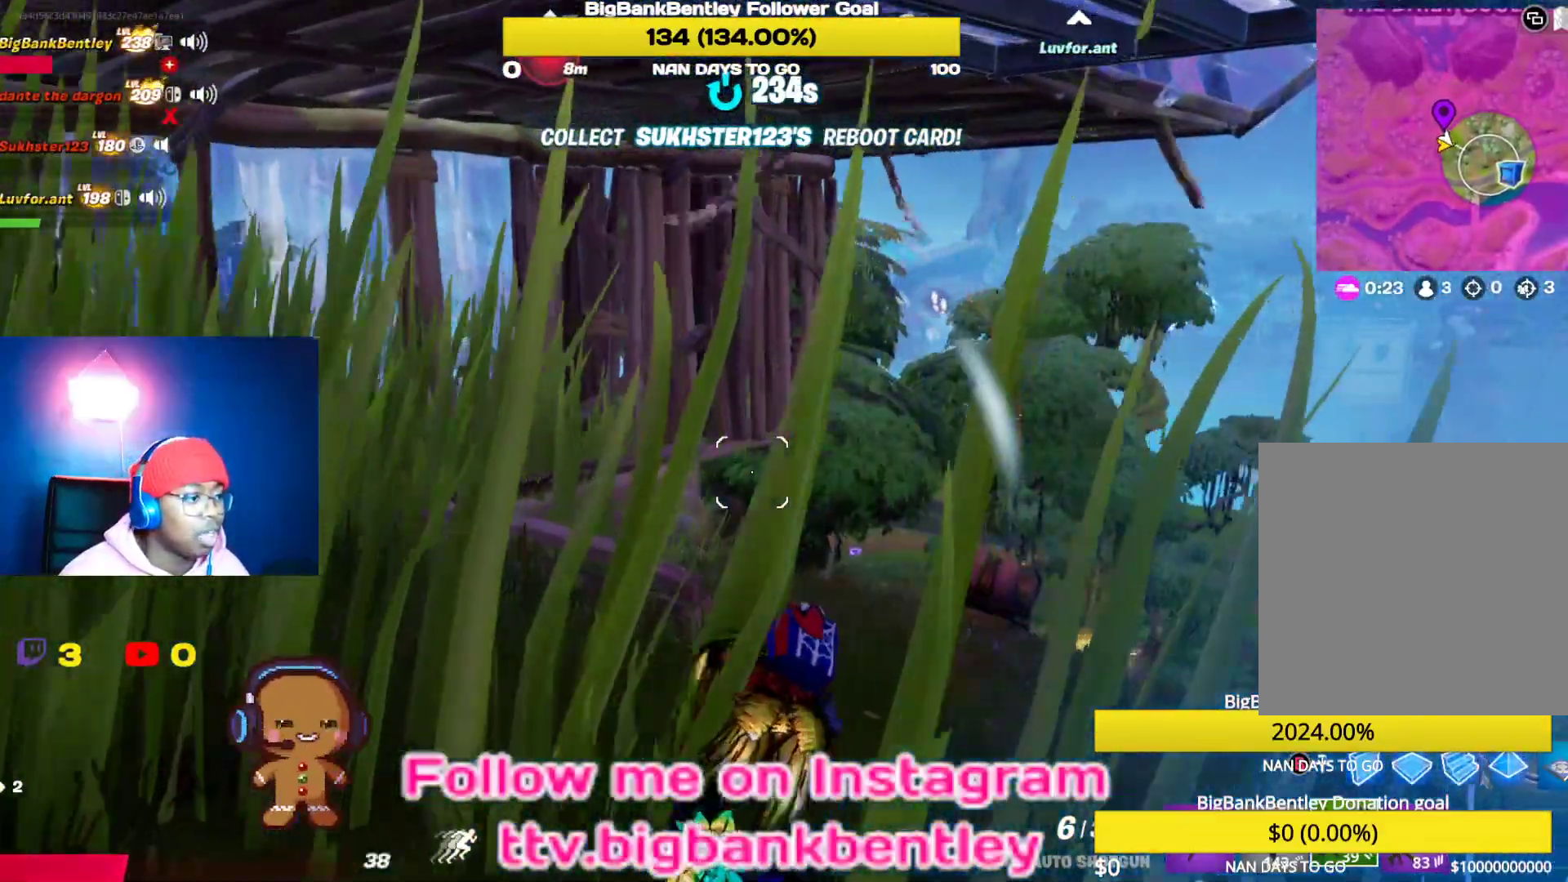
{"buttons": [], "left_stick": "up-right", "right_stick": "down-right", "events": [[500, "right_stick", "down-right"]]}
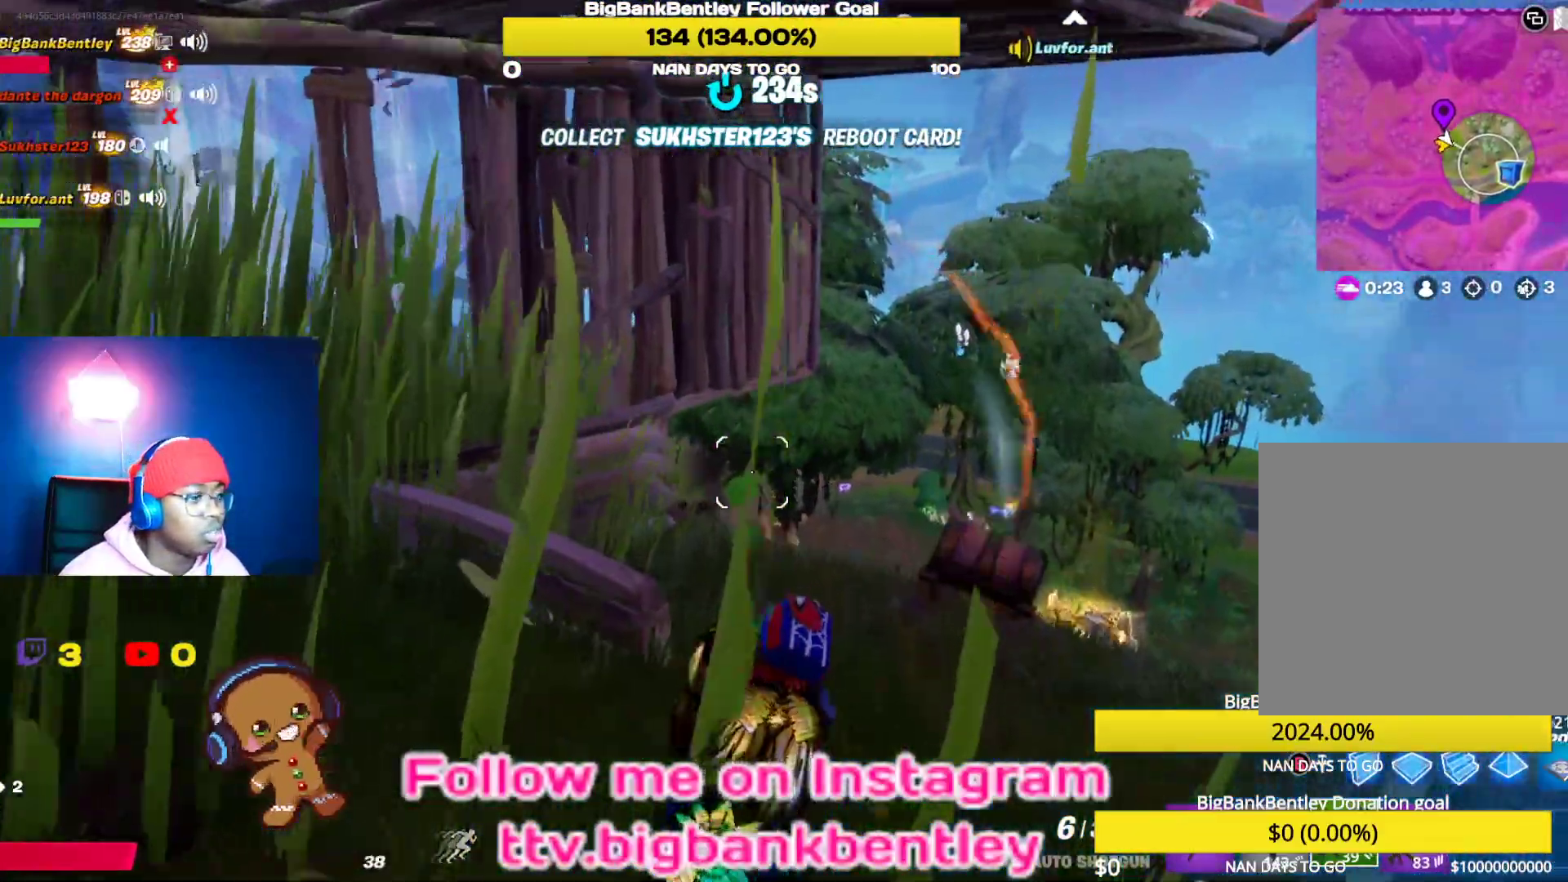
{"buttons": [], "left_stick": "up-right", "right_stick": "down-right", "events": []}
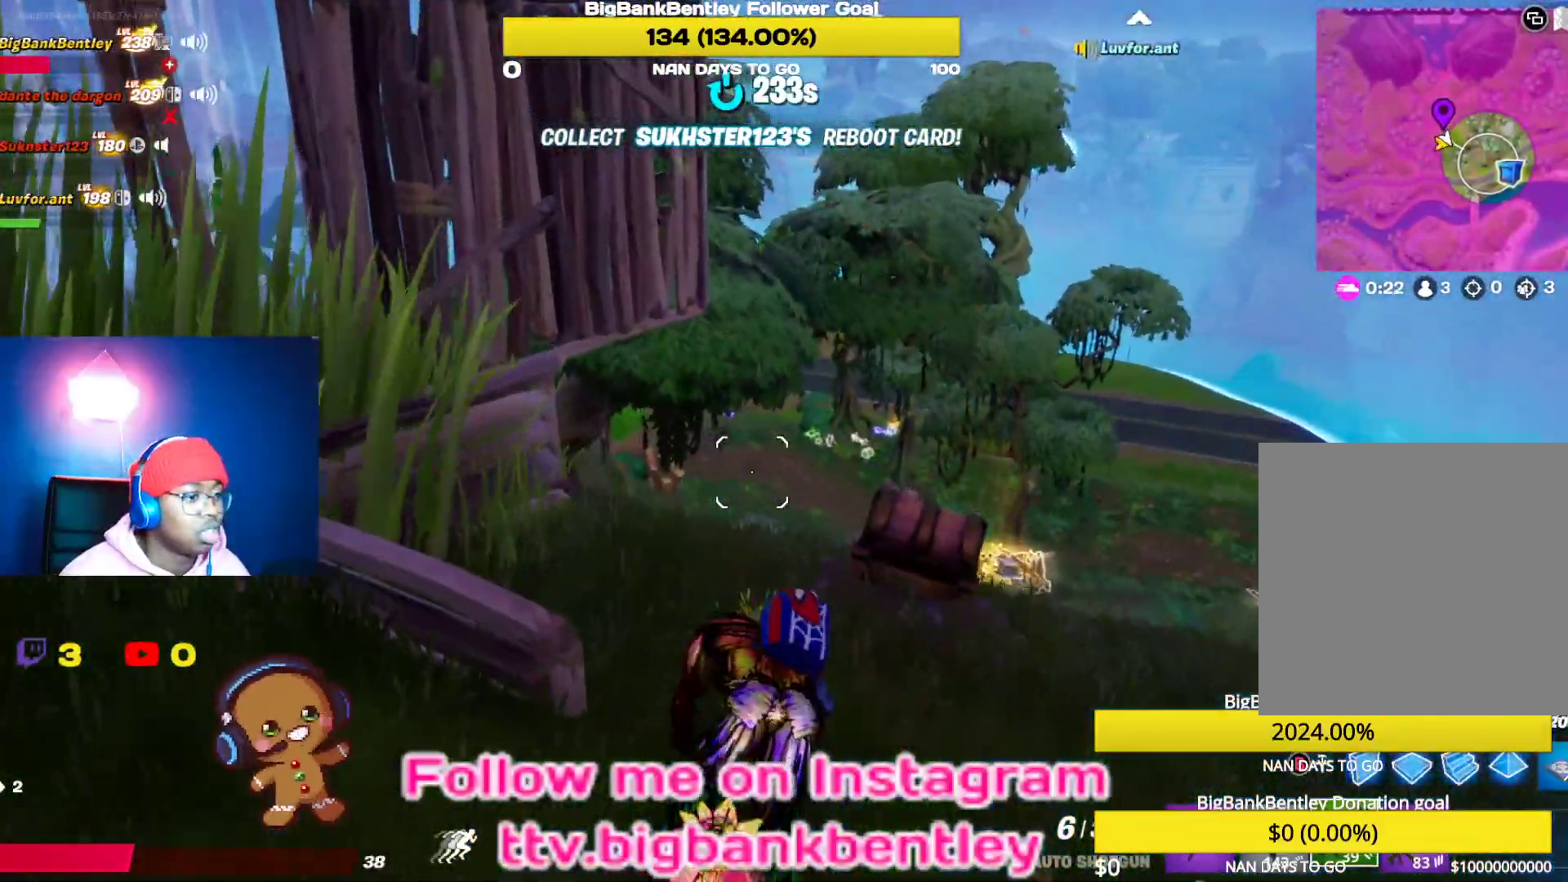
{"buttons": [], "left_stick": "up", "right_stick": "down", "events": [[117, "right_stick", "down"], [333, "left_stick", "up"]]}
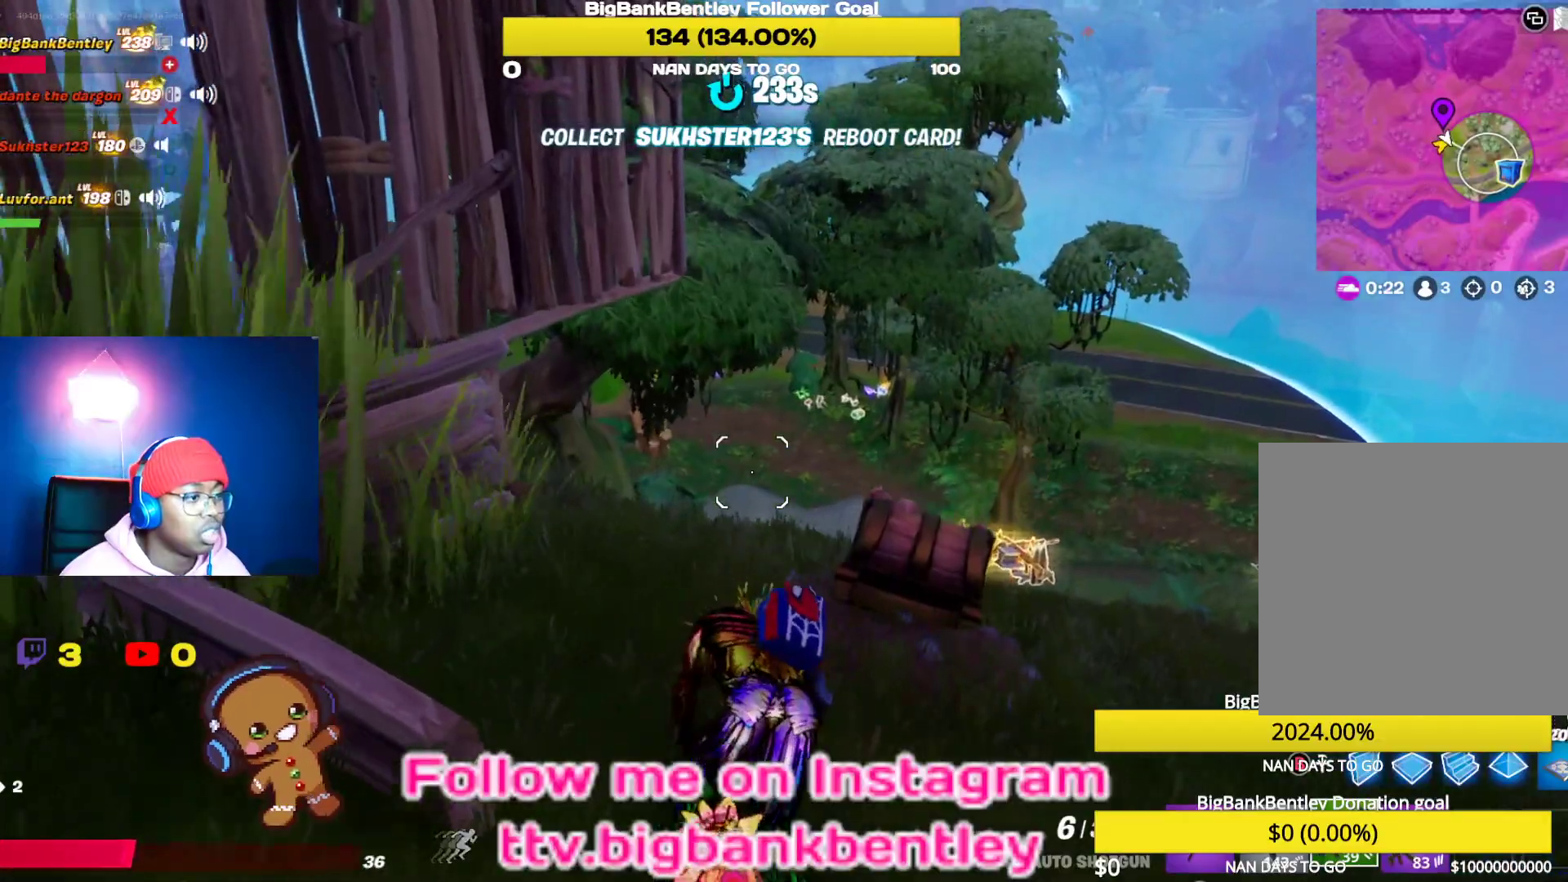
{"buttons": [], "left_stick": "up", "right_stick": "down", "events": []}
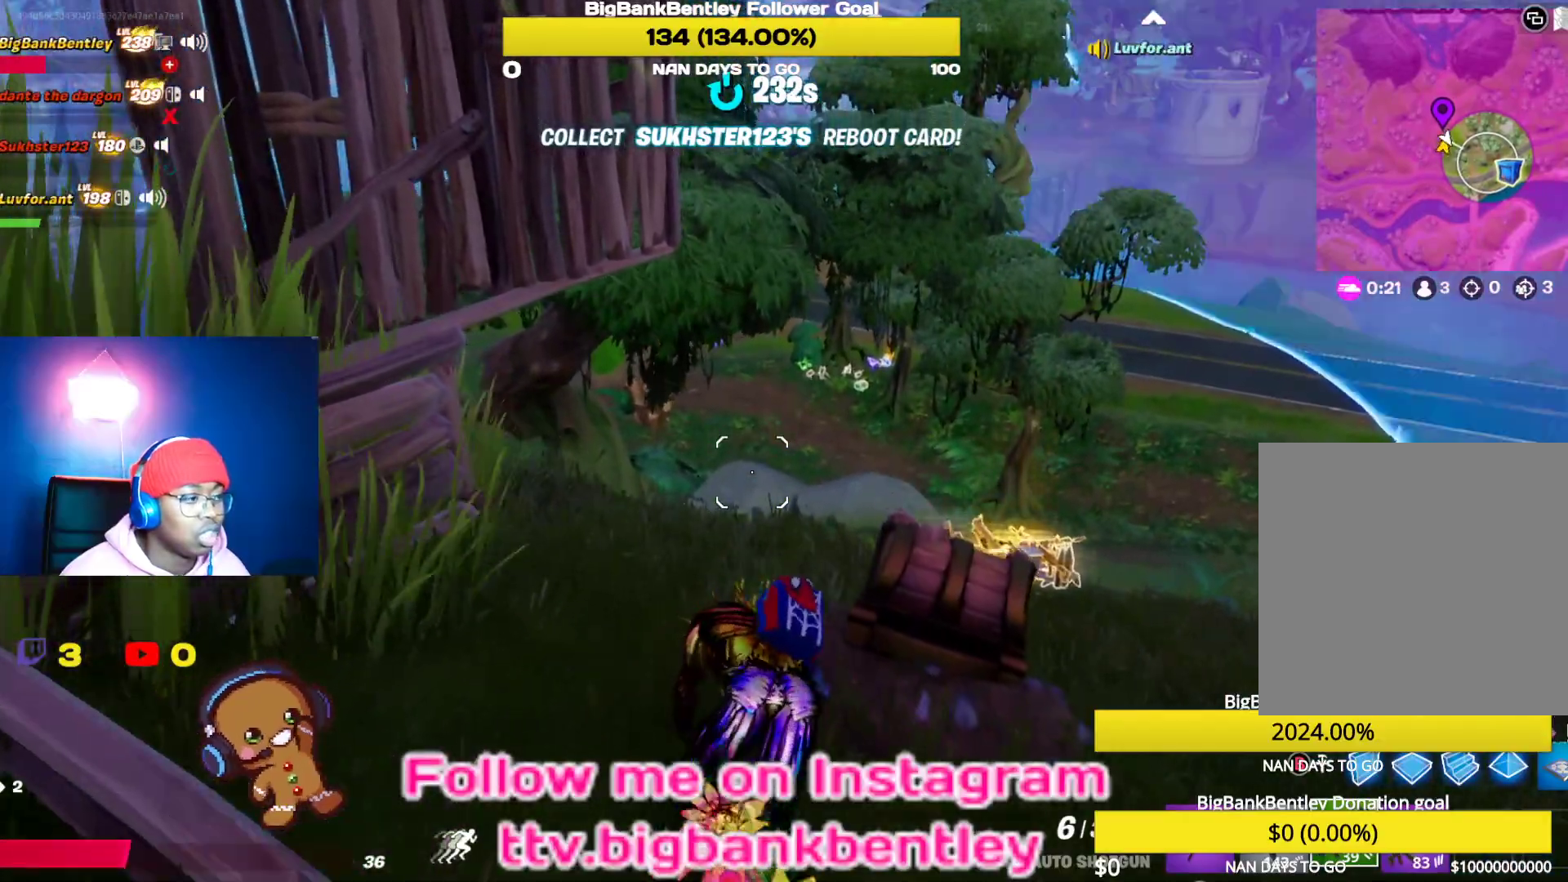
{"buttons": ["L3"], "left_stick": "up", "right_stick": "down-right", "events": [[200, "right_stick", "down-right"], [233, "L3", "down"], [367, "L3", "up"], [417, "L3", "down"]]}
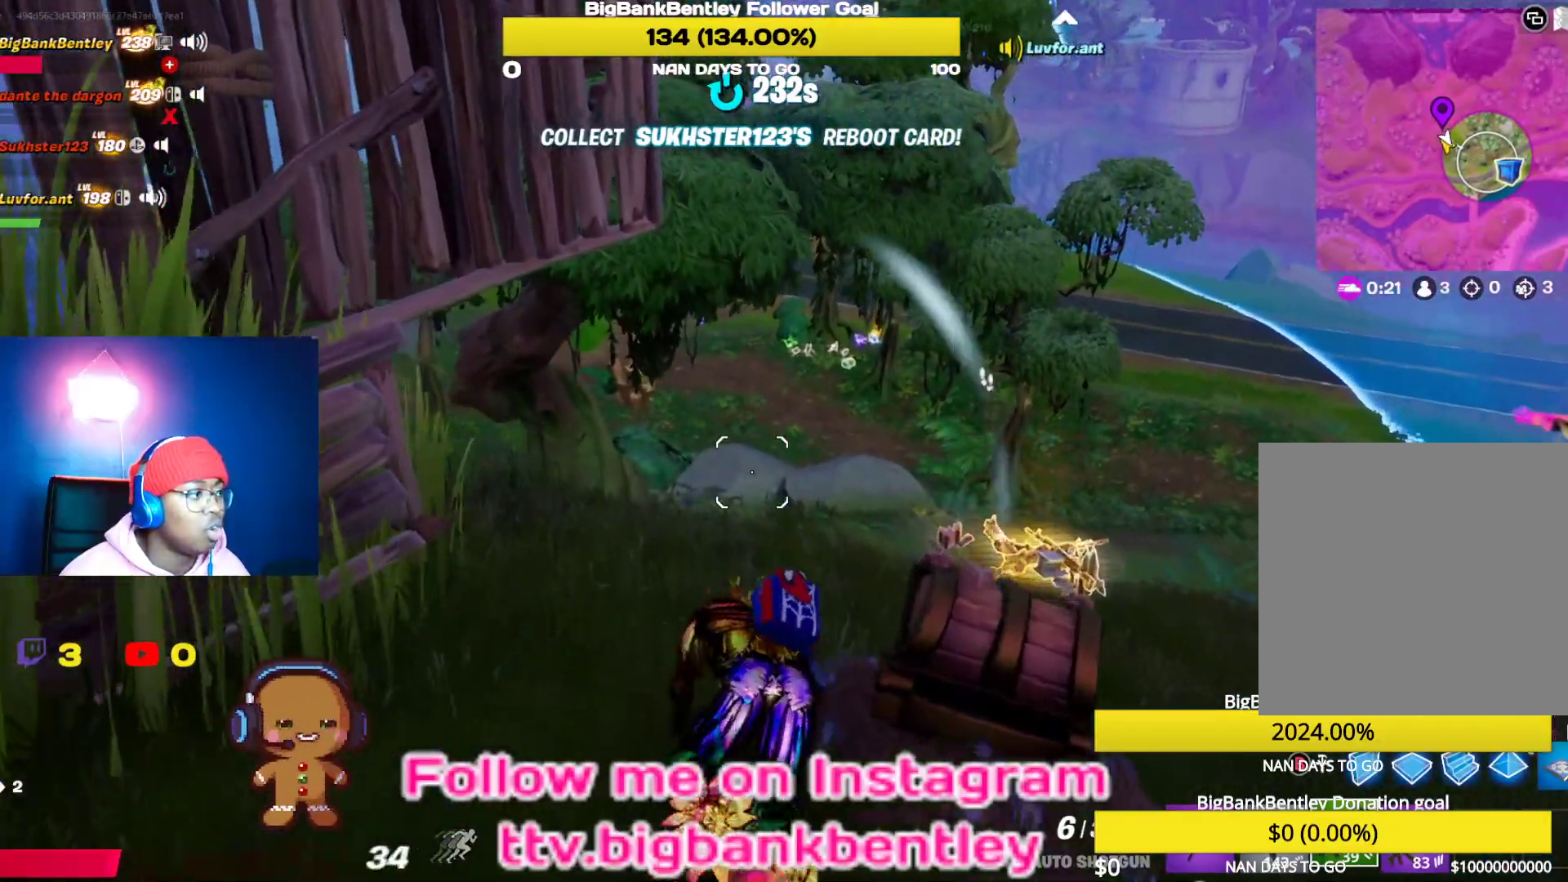
{"buttons": [], "left_stick": "center", "right_stick": "center", "events": [[50, "left_stick", "up-left"], [67, "L3", "up"], [183, "right_stick", "right"], [233, "left_stick", "center"], [450, "right_stick", "center"]]}
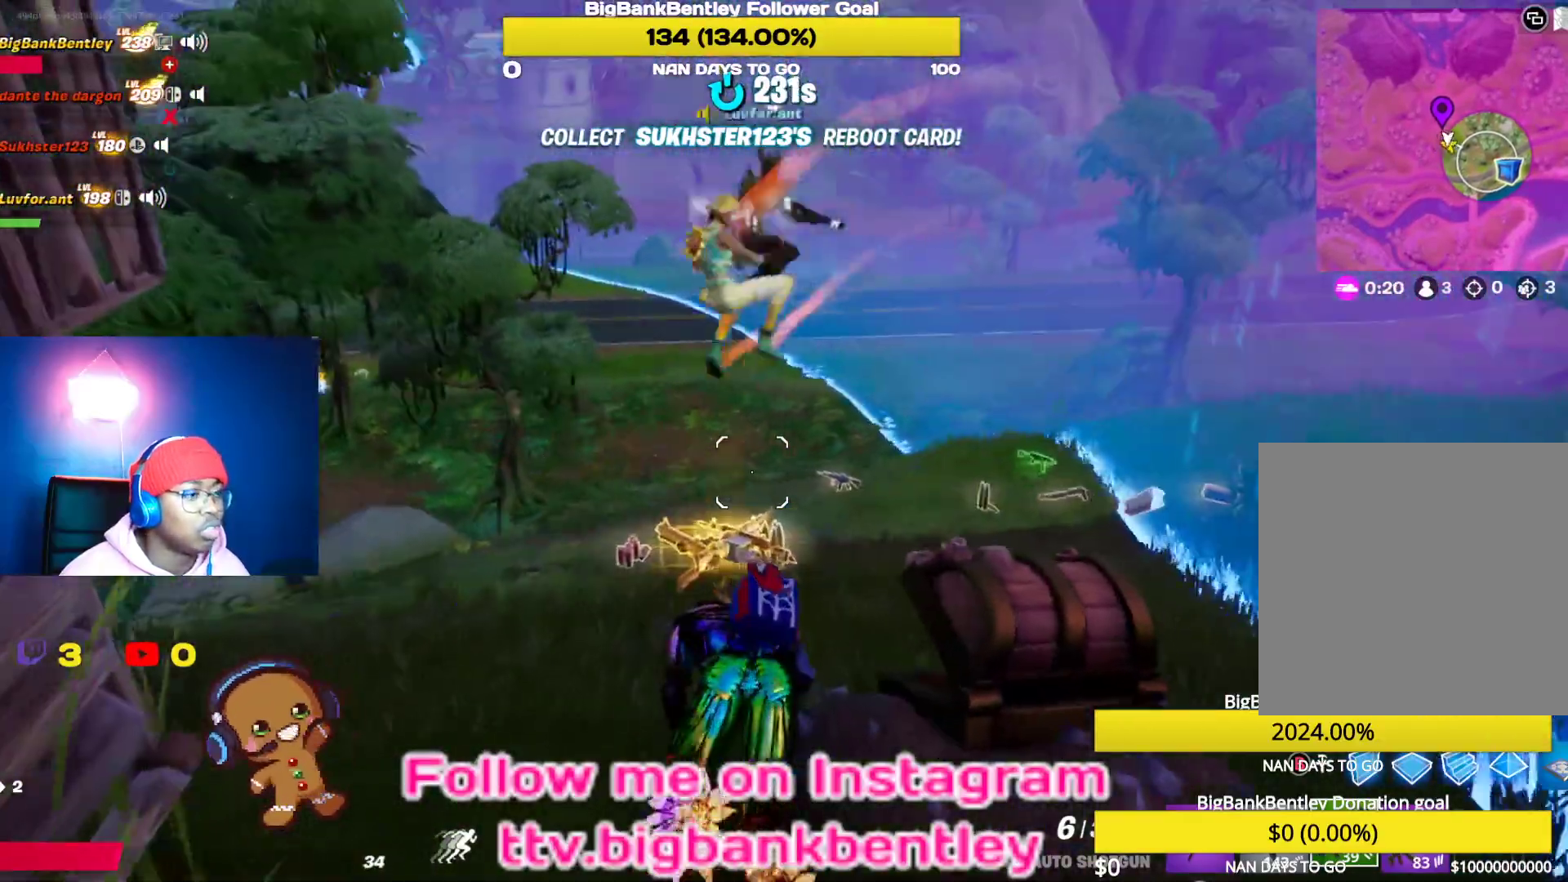
{"buttons": [], "left_stick": "center", "right_stick": "center", "events": [[83, "right_stick", "left"], [483, "right_stick", "center"]]}
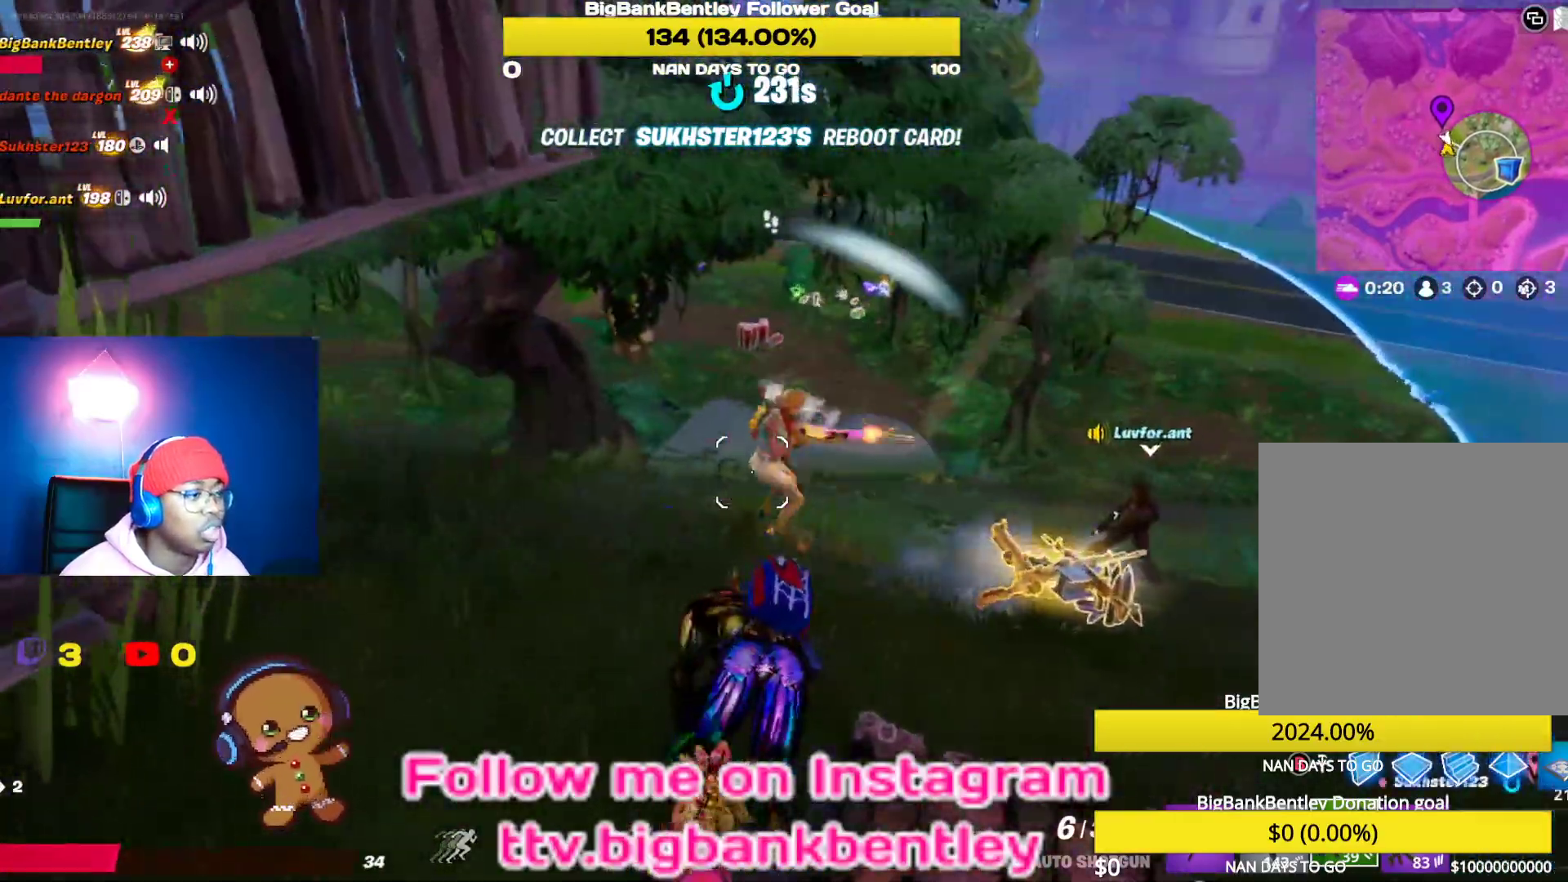
{"buttons": [], "left_stick": "center", "right_stick": "center", "events": [[17, "DPAD_LEFT", "down"], [117, "DPAD_LEFT", "up"], [133, "right_stick", "left"], [200, "DPAD_LEFT", "down"], [283, "DPAD_LEFT", "up"], [383, "DPAD_LEFT", "down"], [433, "right_stick", "center"], [500, "DPAD_LEFT", "up"]]}
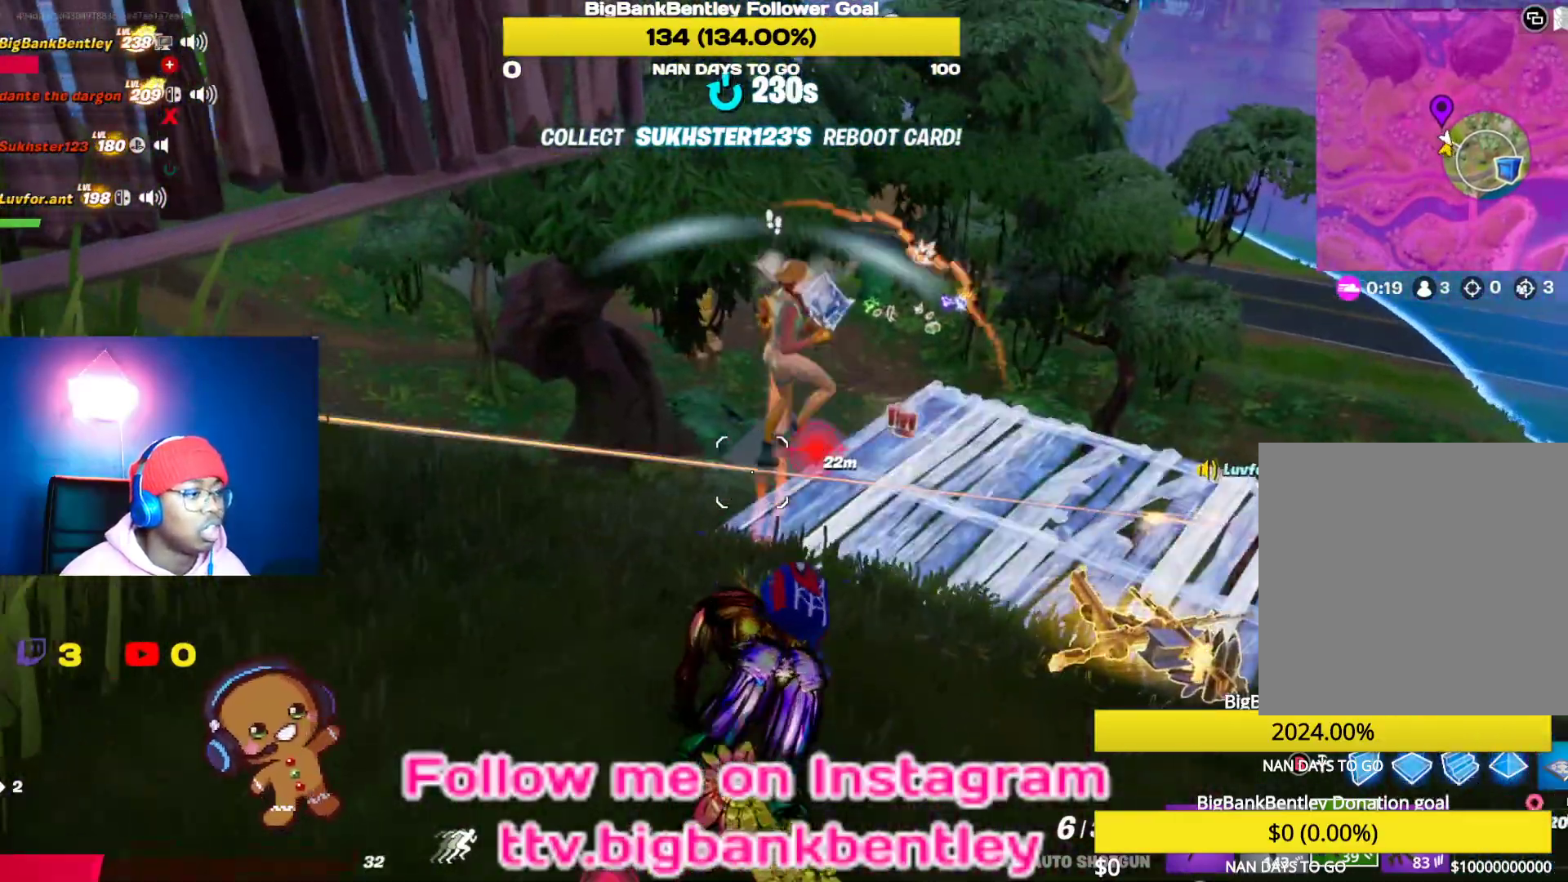
{"buttons": [], "left_stick": "center", "right_stick": "right", "events": [[67, "DPAD_LEFT", "down"], [183, "DPAD_LEFT", "up"], [250, "DPAD_LEFT", "down"], [367, "DPAD_LEFT", "up"], [483, "right_stick", "right"]]}
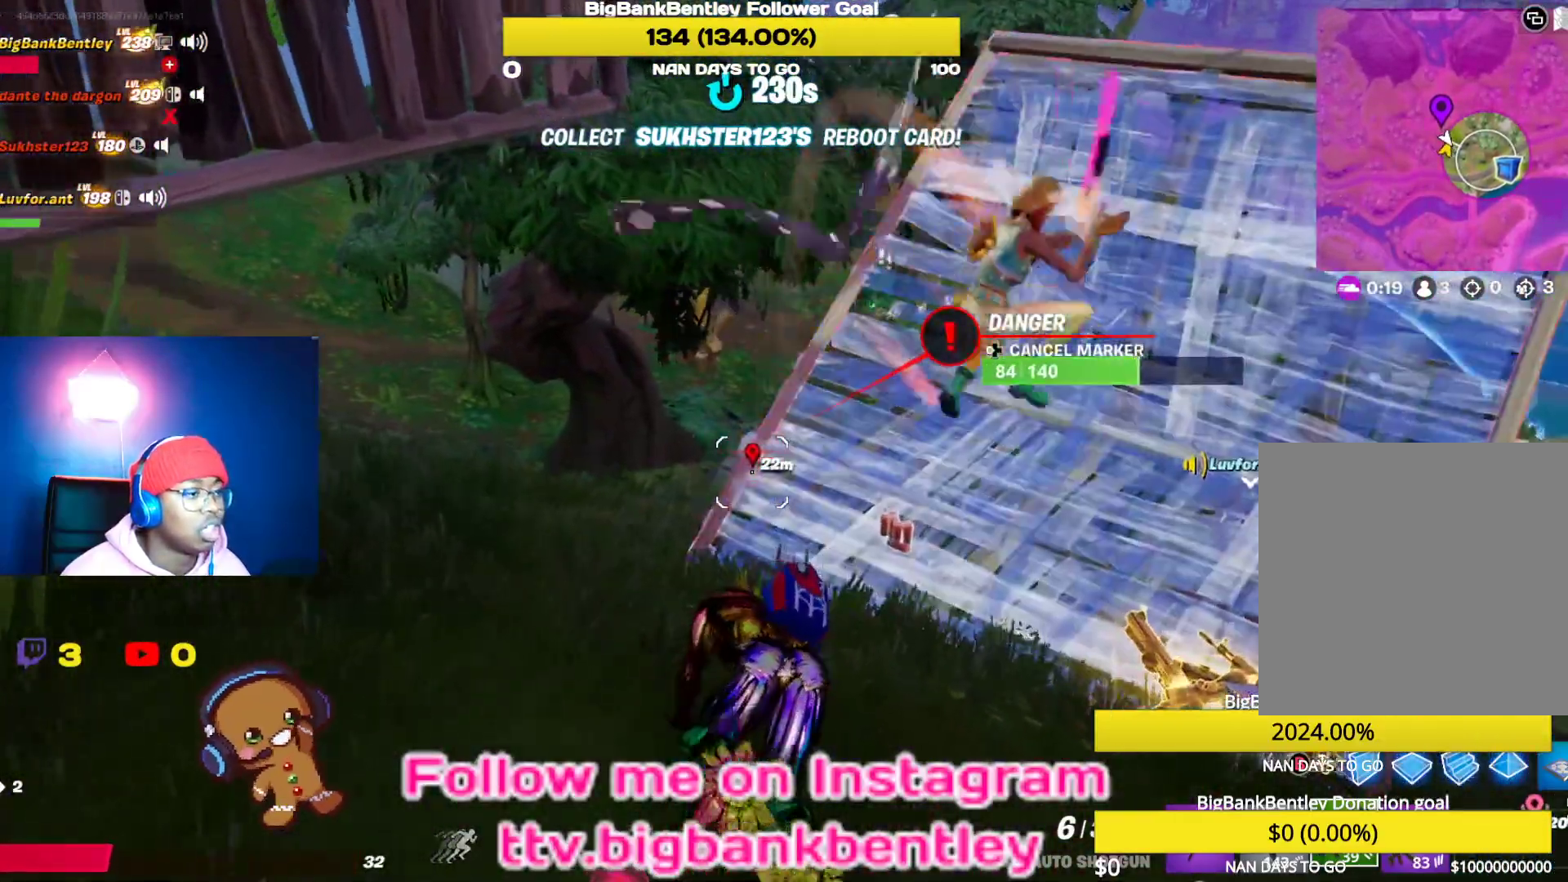
{"buttons": [], "left_stick": "up", "right_stick": "center", "events": [[50, "right_stick", "up-right"], [333, "left_stick", "up"], [383, "right_stick", "center"]]}
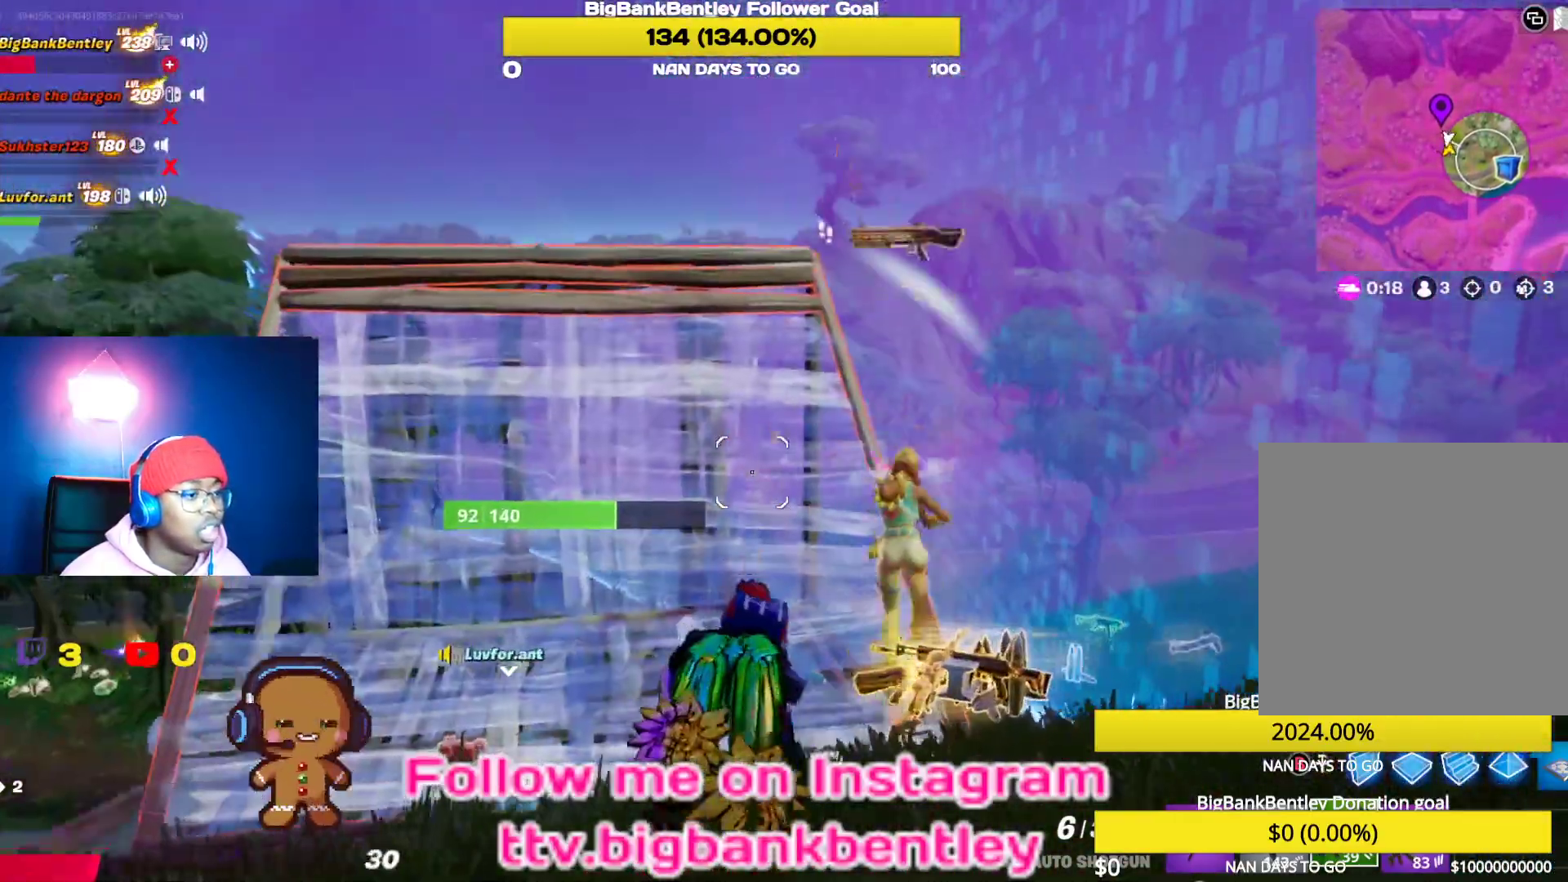
{"buttons": [], "left_stick": "up", "right_stick": "left", "events": [[367, "right_stick", "left"]]}